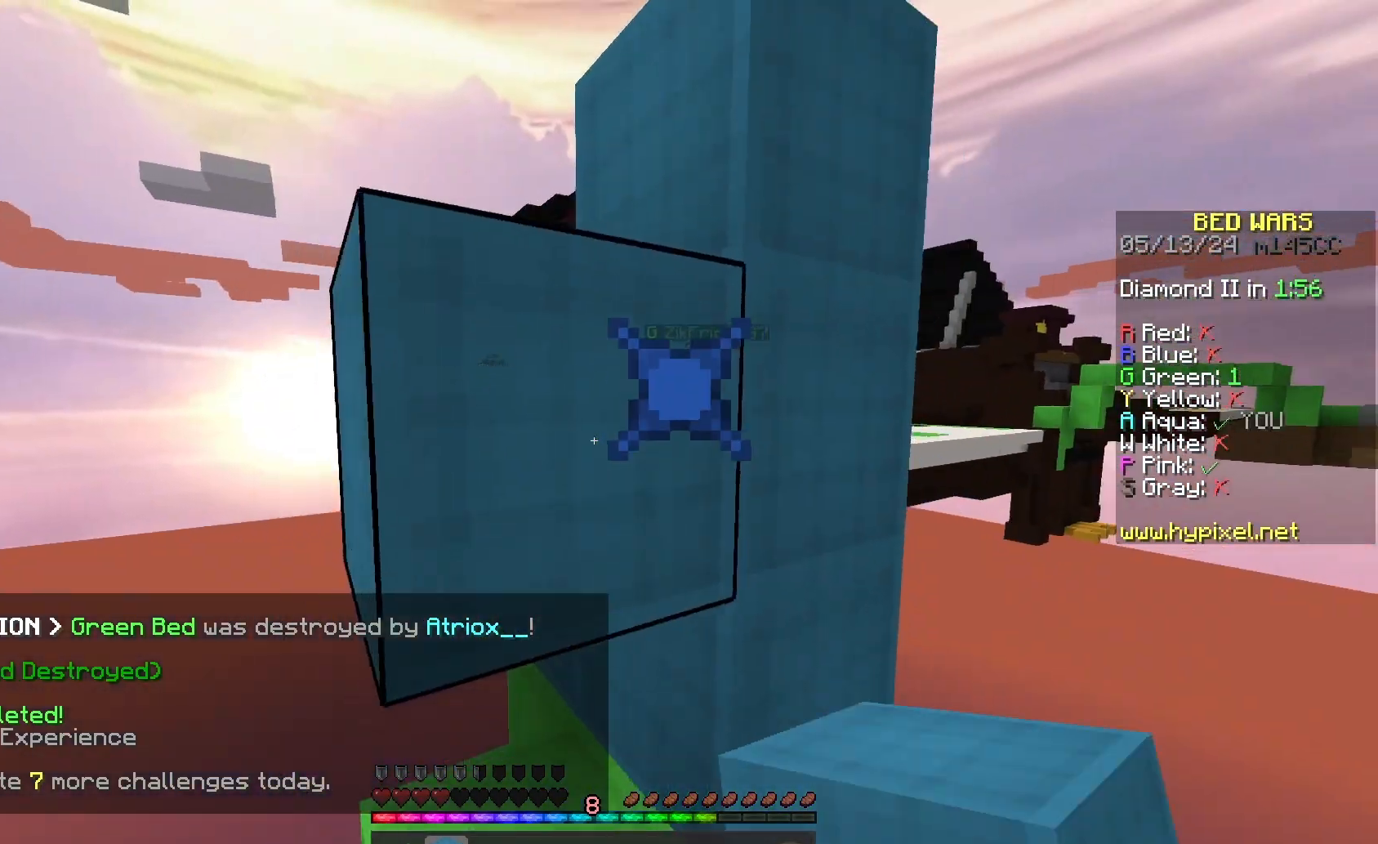
Gameplay with keyboard and mouse; each line is a JSON object with the keys and mouse buttons held at the frame after it. "events" lists presses ("down") and releases ("up") of "a", "d", "s", "space", "w", "mouse_left" and "mouse_right" between this image and that frame as [ms after this image, input, new state], when the widget could be followed in between. "mouse_left", "mouse_right" = the "left", "right" buttons of the "mouse" list. No other keys are recorded. Fast repeated clicks can show as one long hold. Mouse movement is not recorded.
{"keys": ["space"], "mouse": ["right"], "events": [[267, "s", "up"], [267, "space", "down"], [467, "mouse_right", "down"]]}
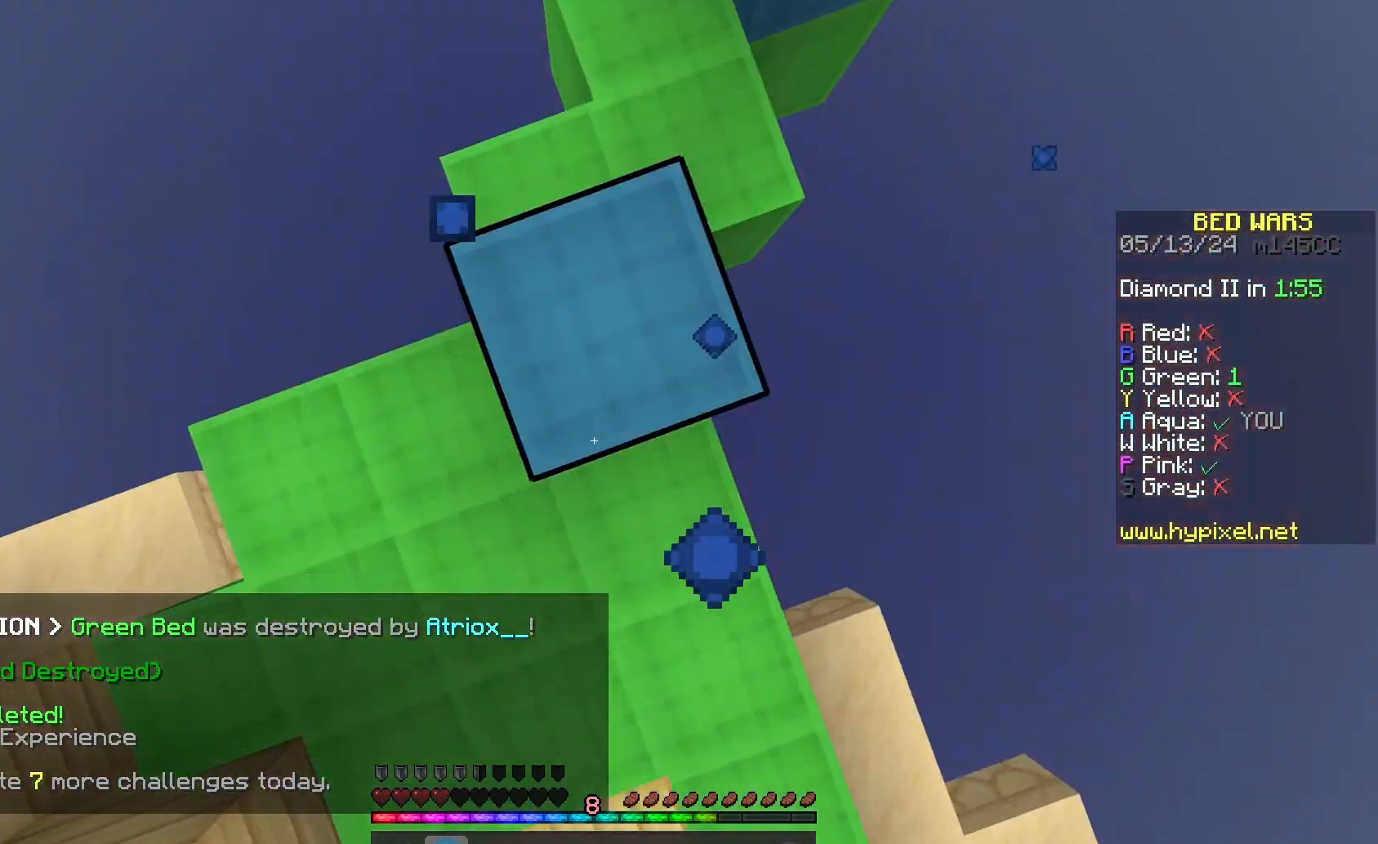
{"keys": ["space", "w"], "mouse": ["left"], "events": [[67, "space", "up"], [67, "w", "down"], [133, "mouse_right", "up"], [333, "space", "down"], [433, "mouse_left", "down"]]}
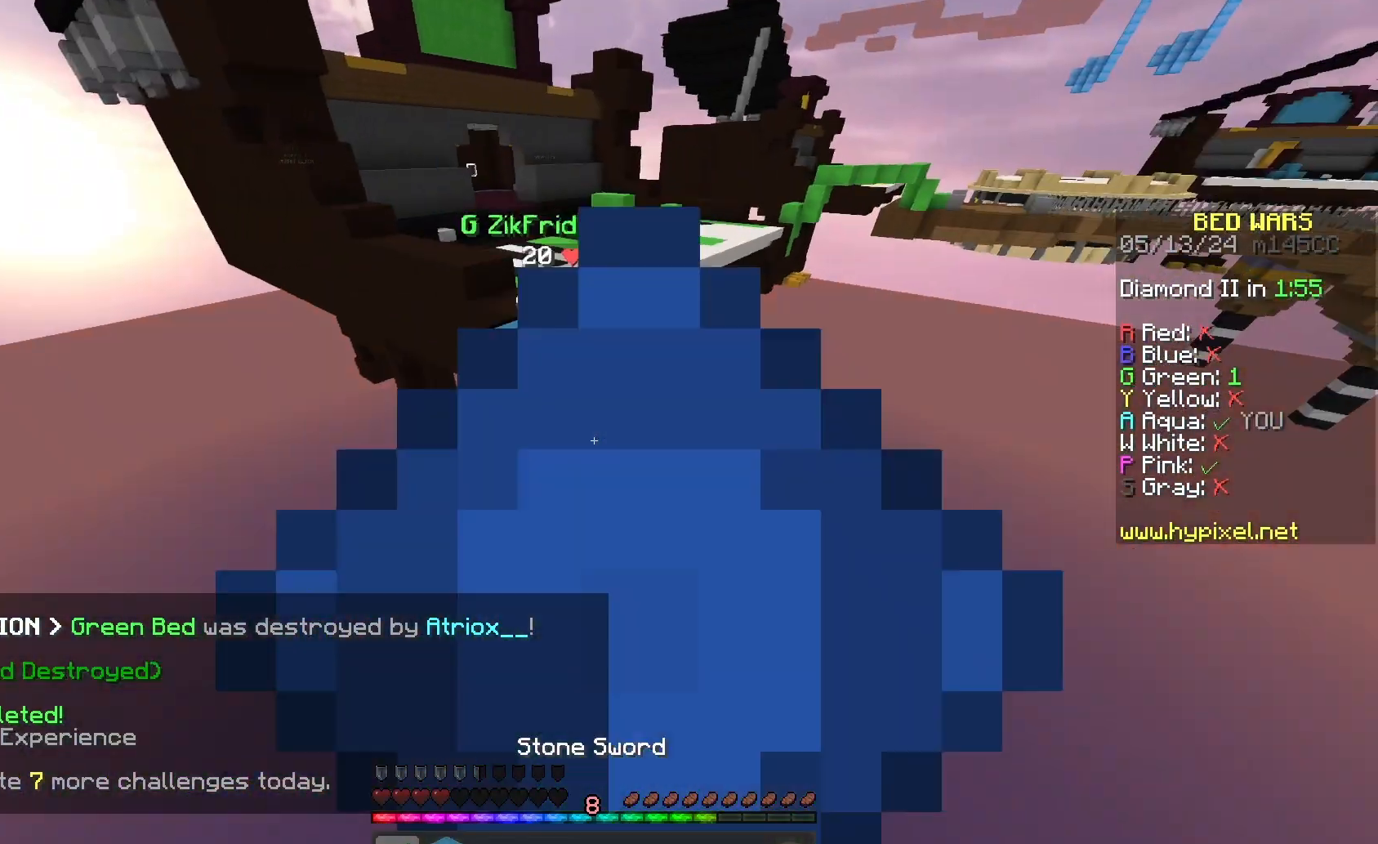
{"keys": [], "mouse": ["left"], "events": [[100, "space", "up"], [167, "w", "up"], [300, "space", "down"], [367, "space", "up"]]}
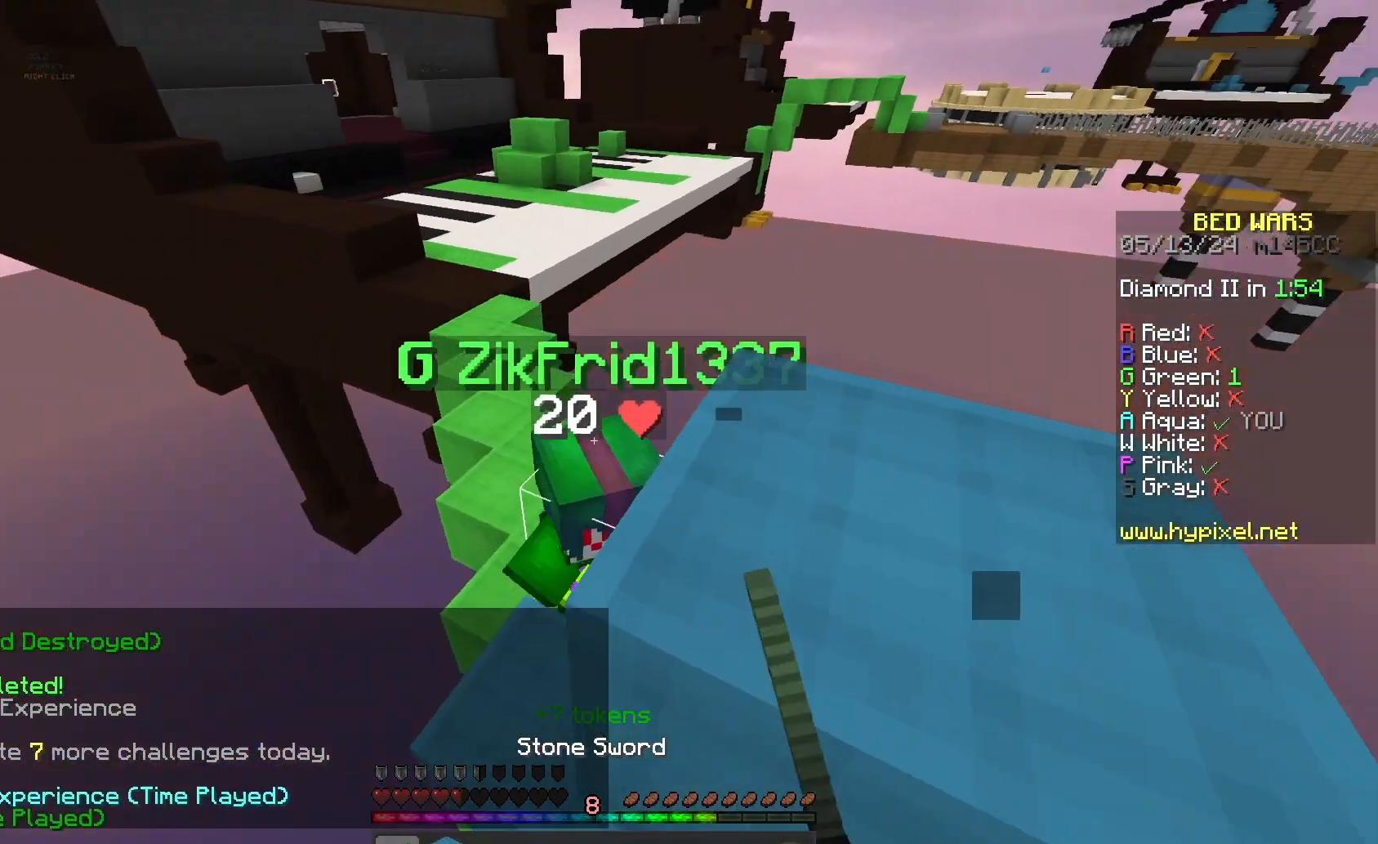
{"keys": [], "mouse": ["left"], "events": [[133, "d", "down"], [267, "d", "up"]]}
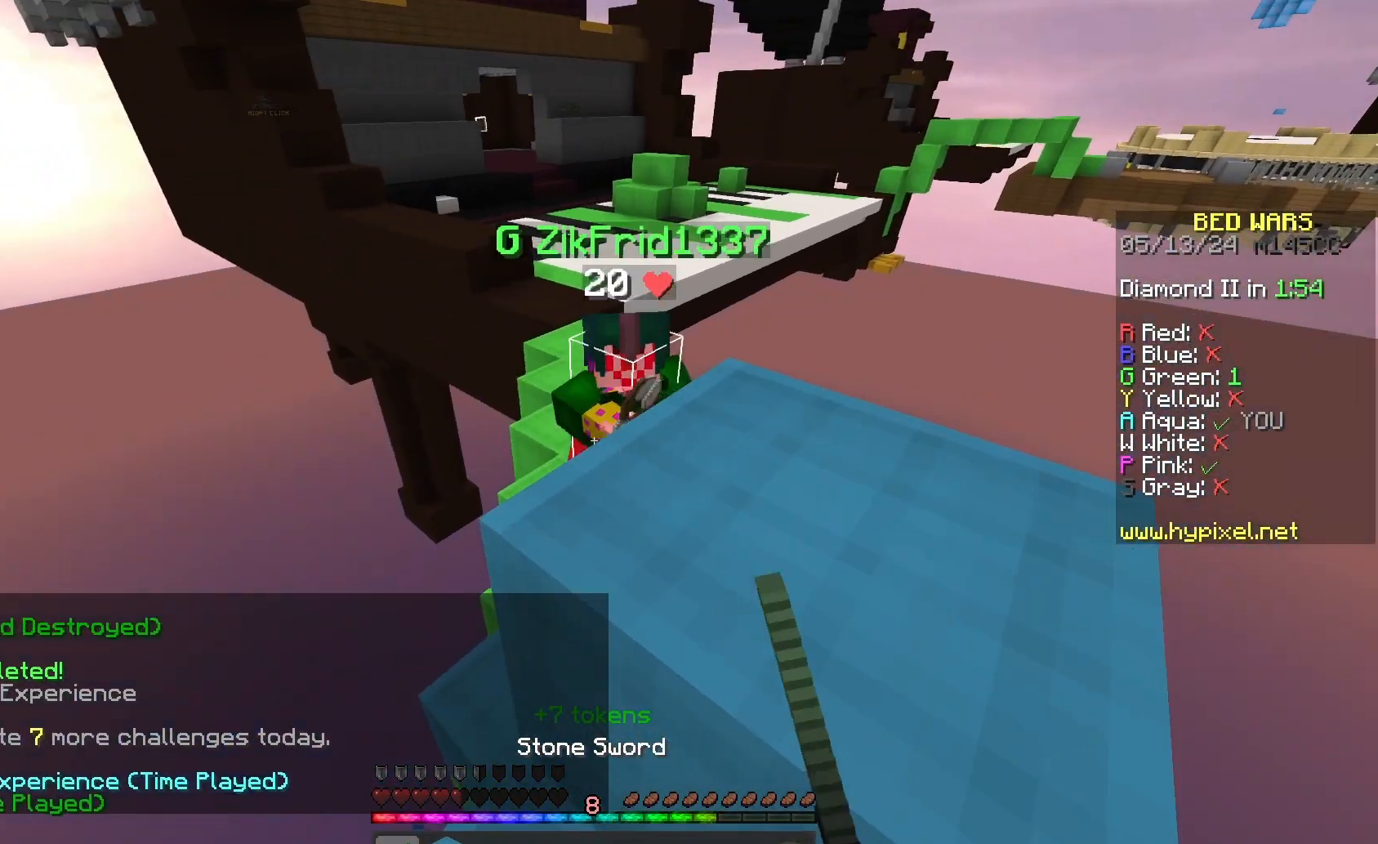
{"keys": ["d", "space", "w"], "mouse": [], "events": [[233, "mouse_left", "up"], [267, "w", "down"], [300, "space", "down"], [467, "d", "down"]]}
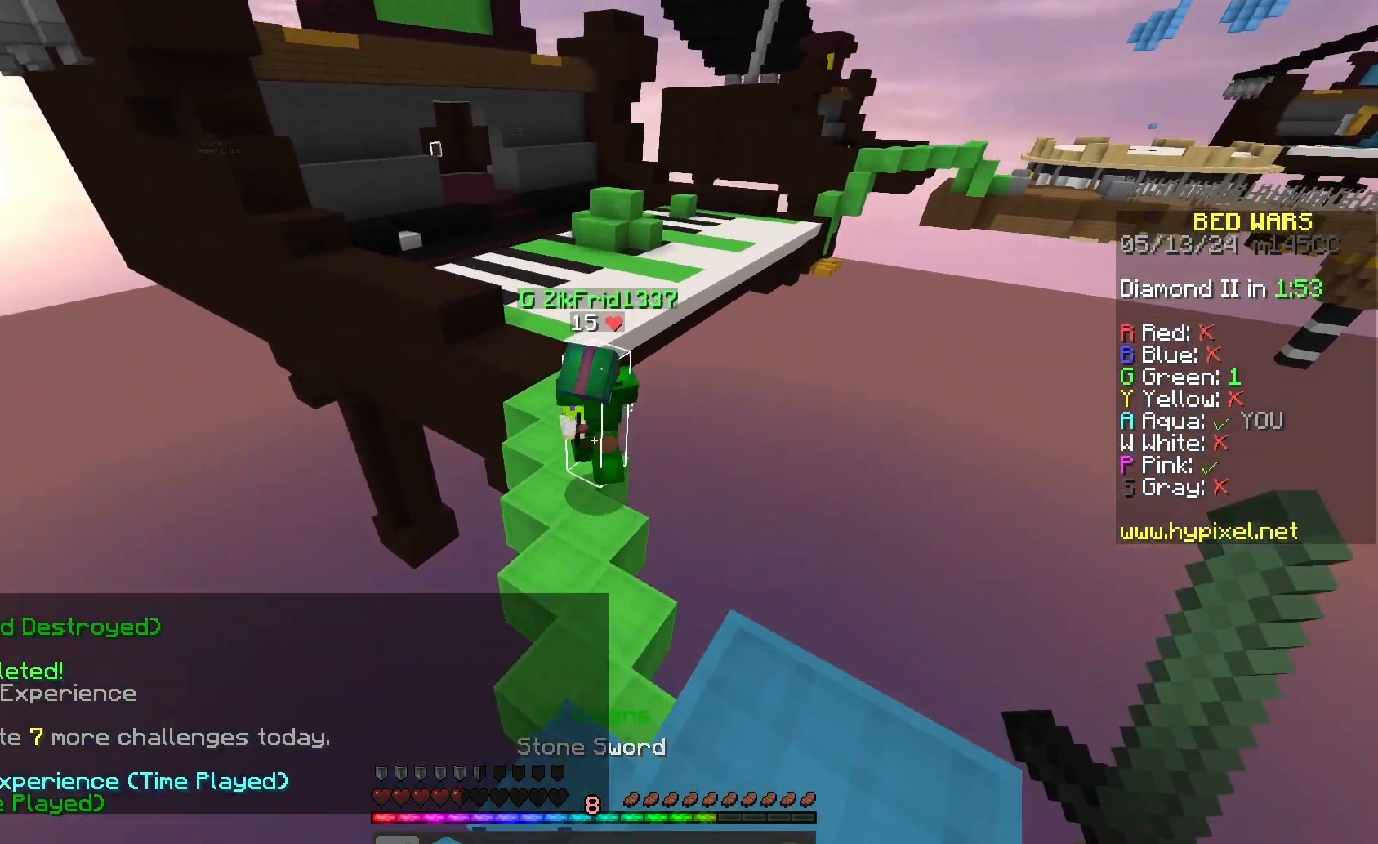
{"keys": ["w"], "mouse": [], "events": [[133, "space", "up"], [200, "d", "up"], [233, "space", "down"], [500, "space", "up"]]}
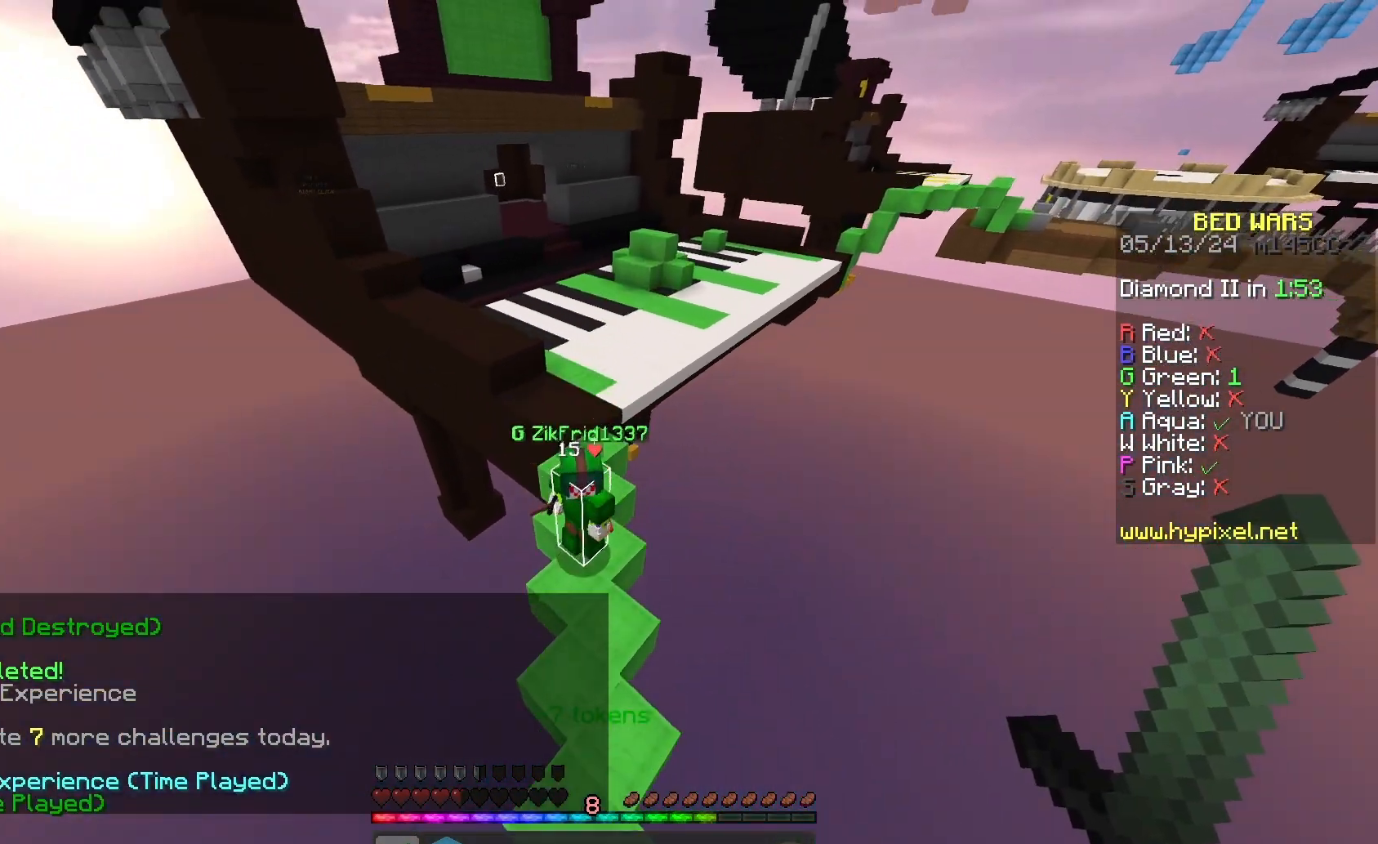
{"keys": ["a"], "mouse": ["left"], "events": [[267, "mouse_left", "down"], [300, "w", "up"], [367, "a", "down"]]}
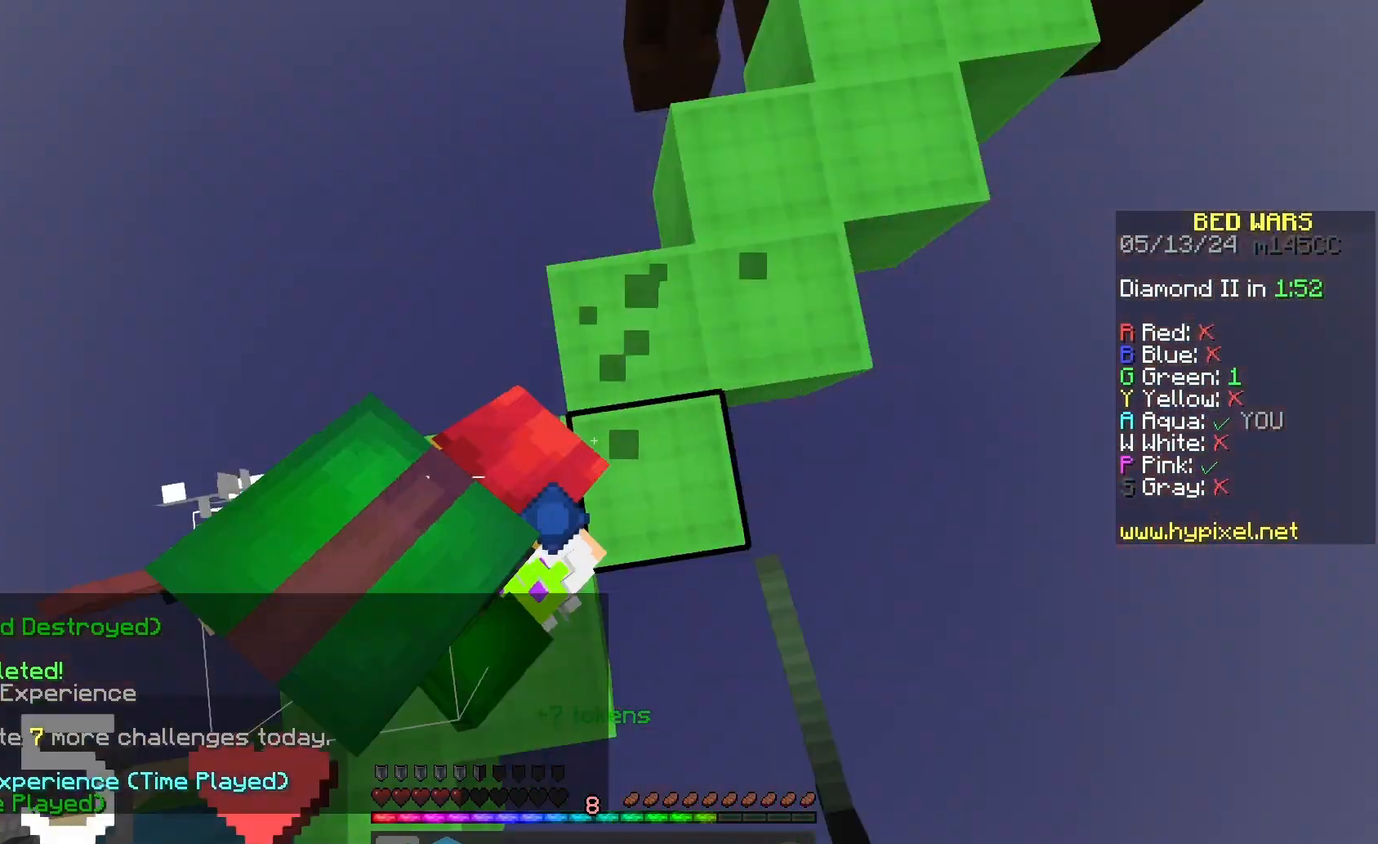
{"keys": ["w"], "mouse": ["left"], "events": [[33, "a", "up"], [500, "w", "down"]]}
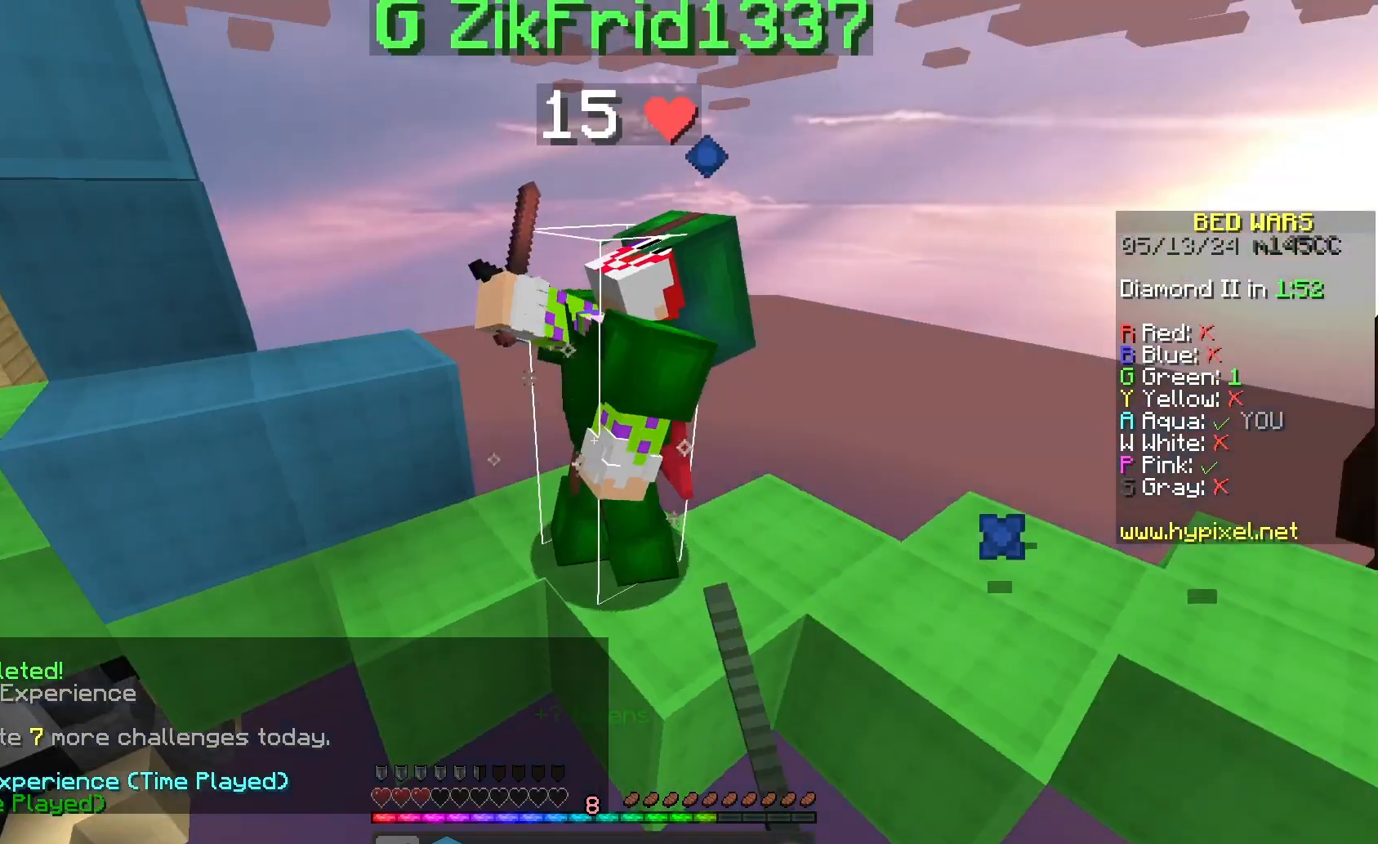
{"keys": ["w"], "mouse": ["left"], "events": [[67, "d", "down"], [67, "mouse_left", "up"], [133, "mouse_left", "down"], [267, "d", "up"]]}
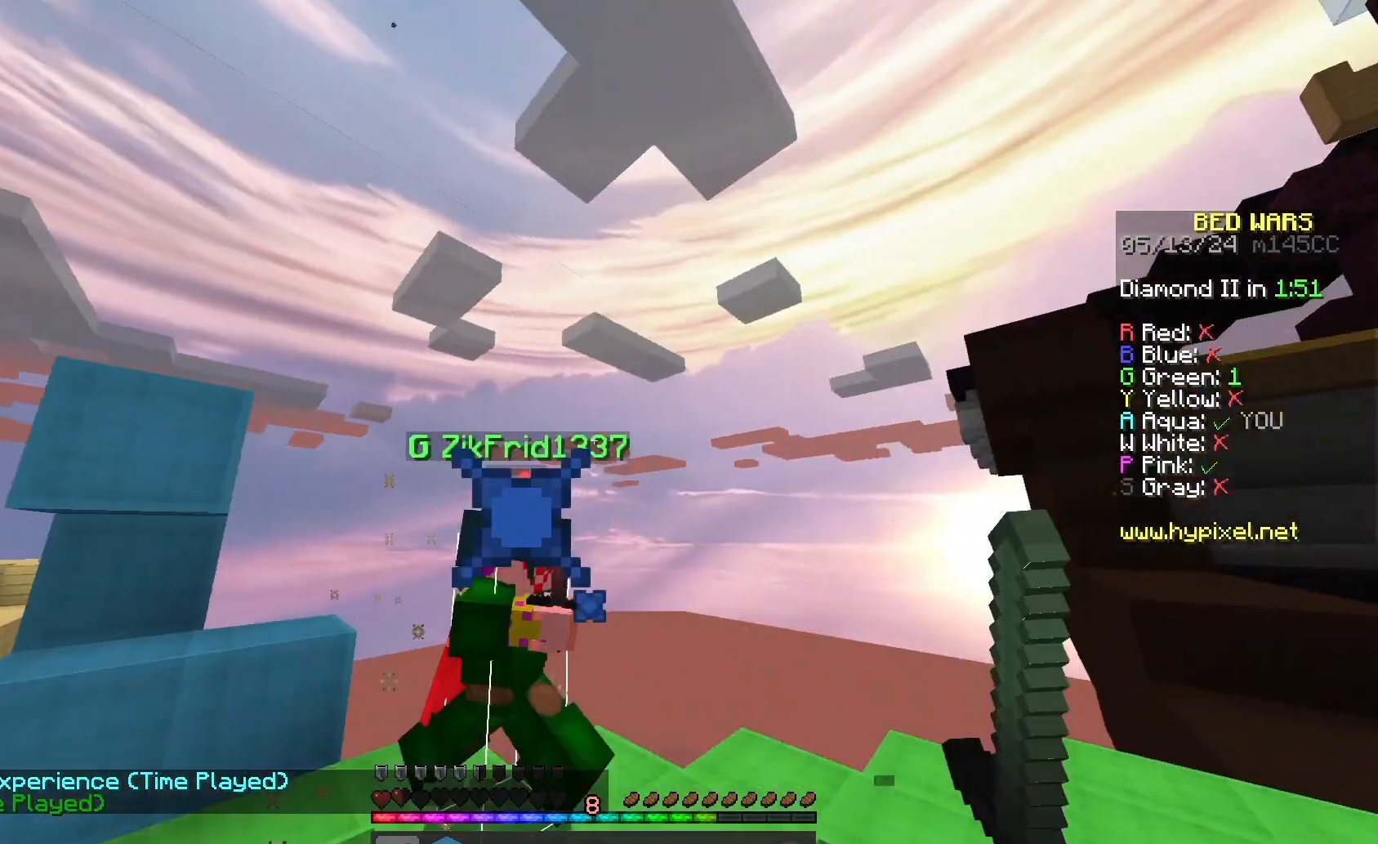
{"keys": ["w"], "mouse": [], "events": [[133, "mouse_left", "up"], [367, "mouse_left", "down"], [500, "mouse_left", "up"]]}
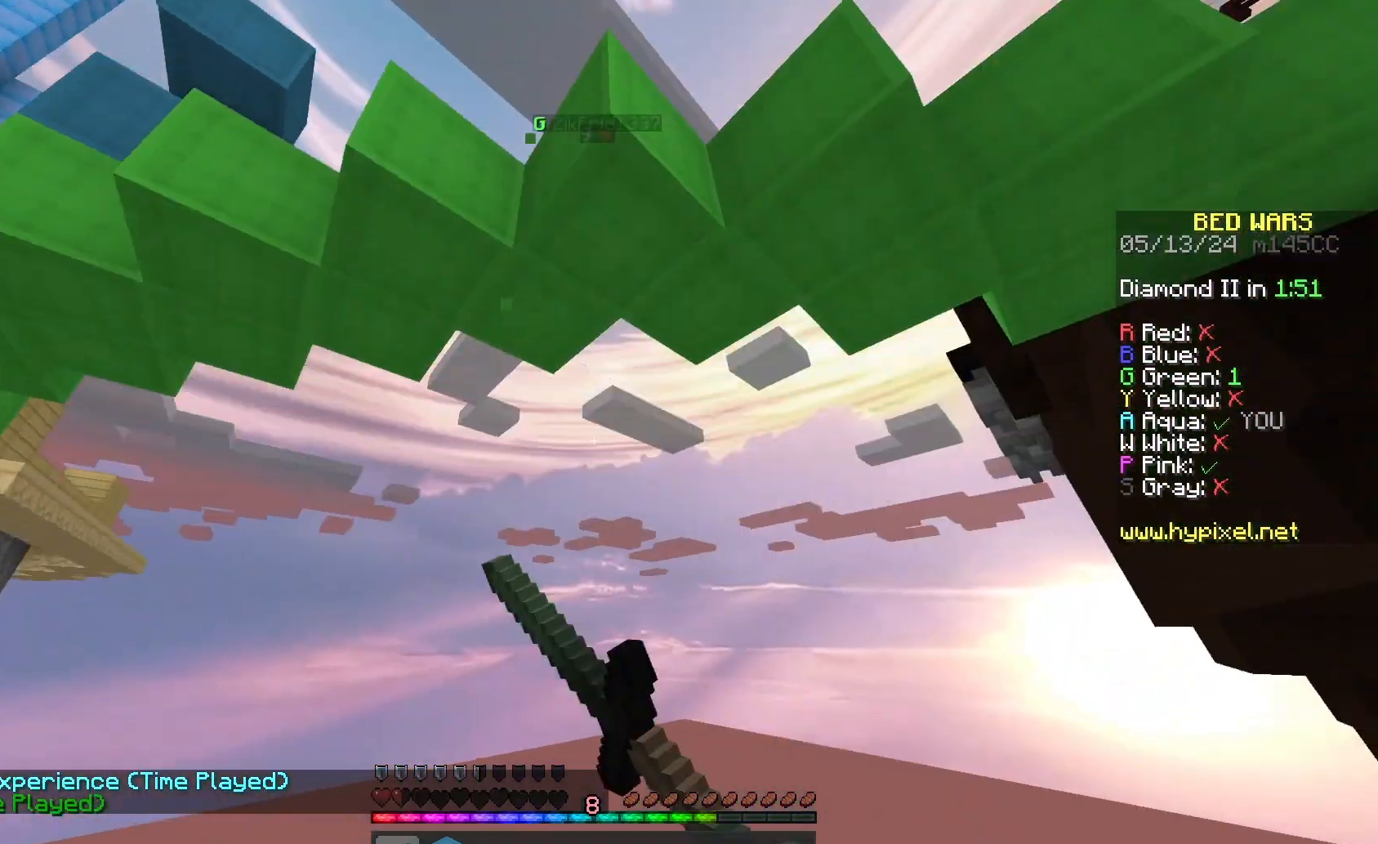
{"keys": [], "mouse": [], "events": [[233, "w", "up"]]}
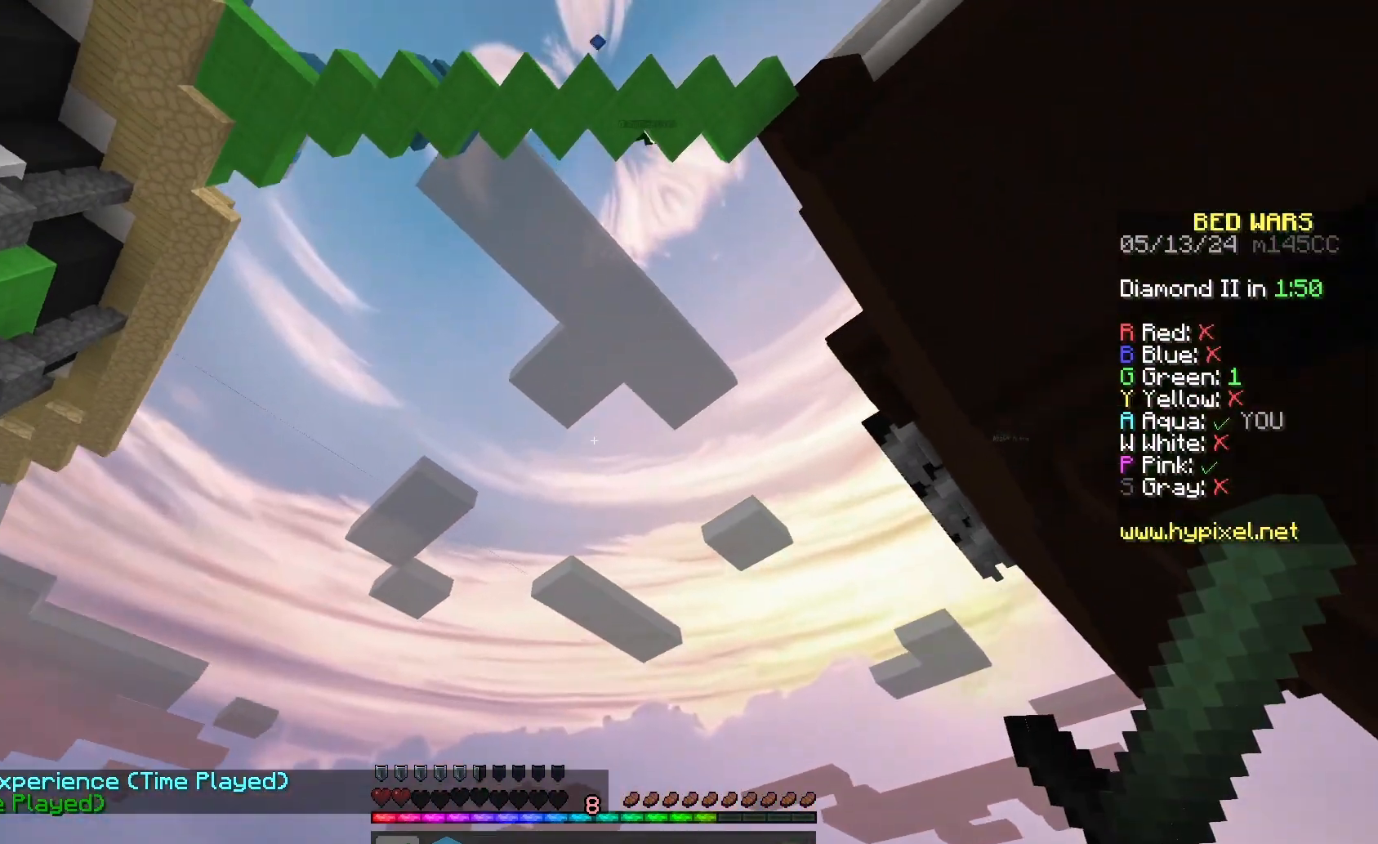
{"keys": [], "mouse": [], "events": []}
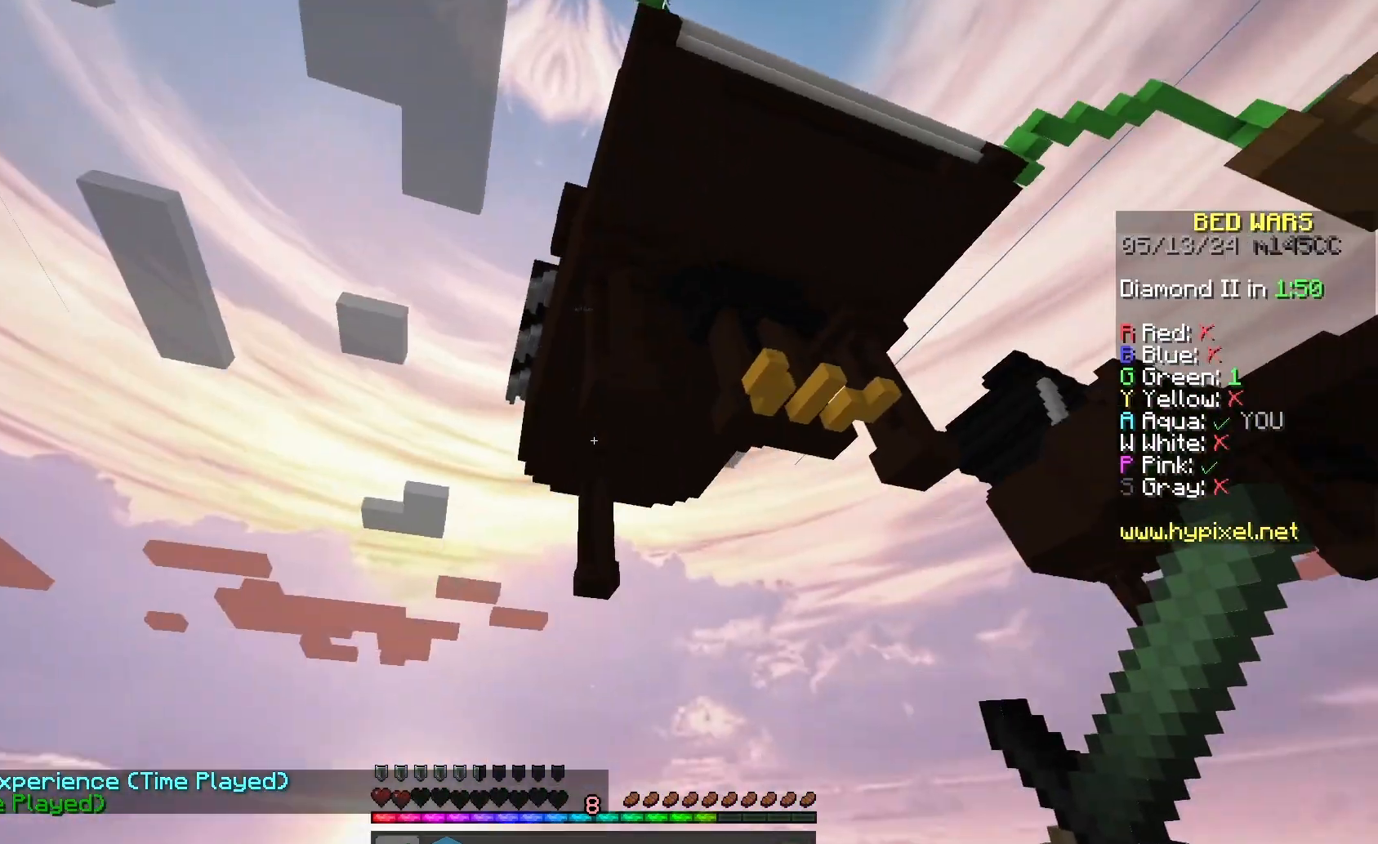
{"keys": [], "mouse": [], "events": []}
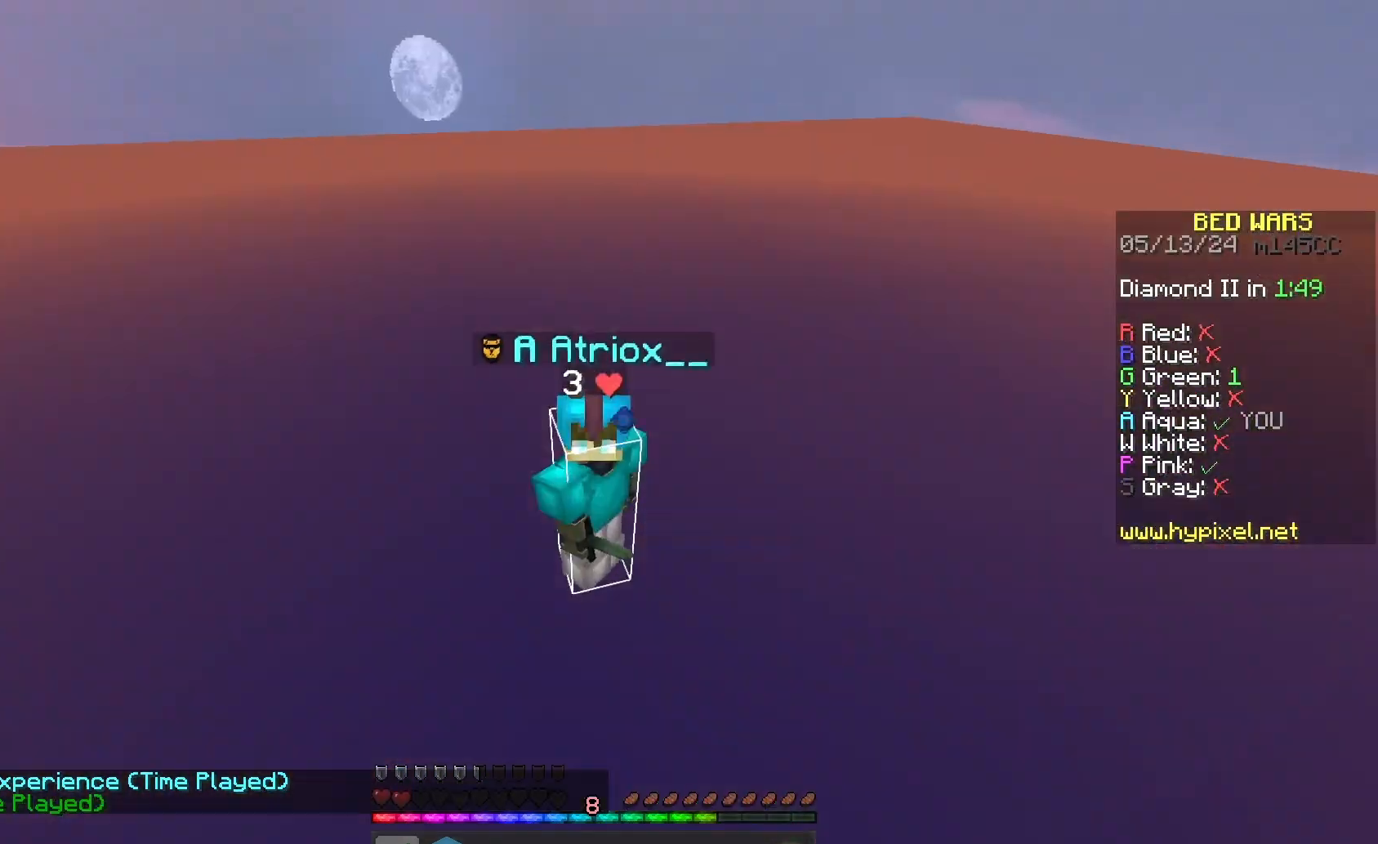
{"keys": [], "mouse": [], "events": []}
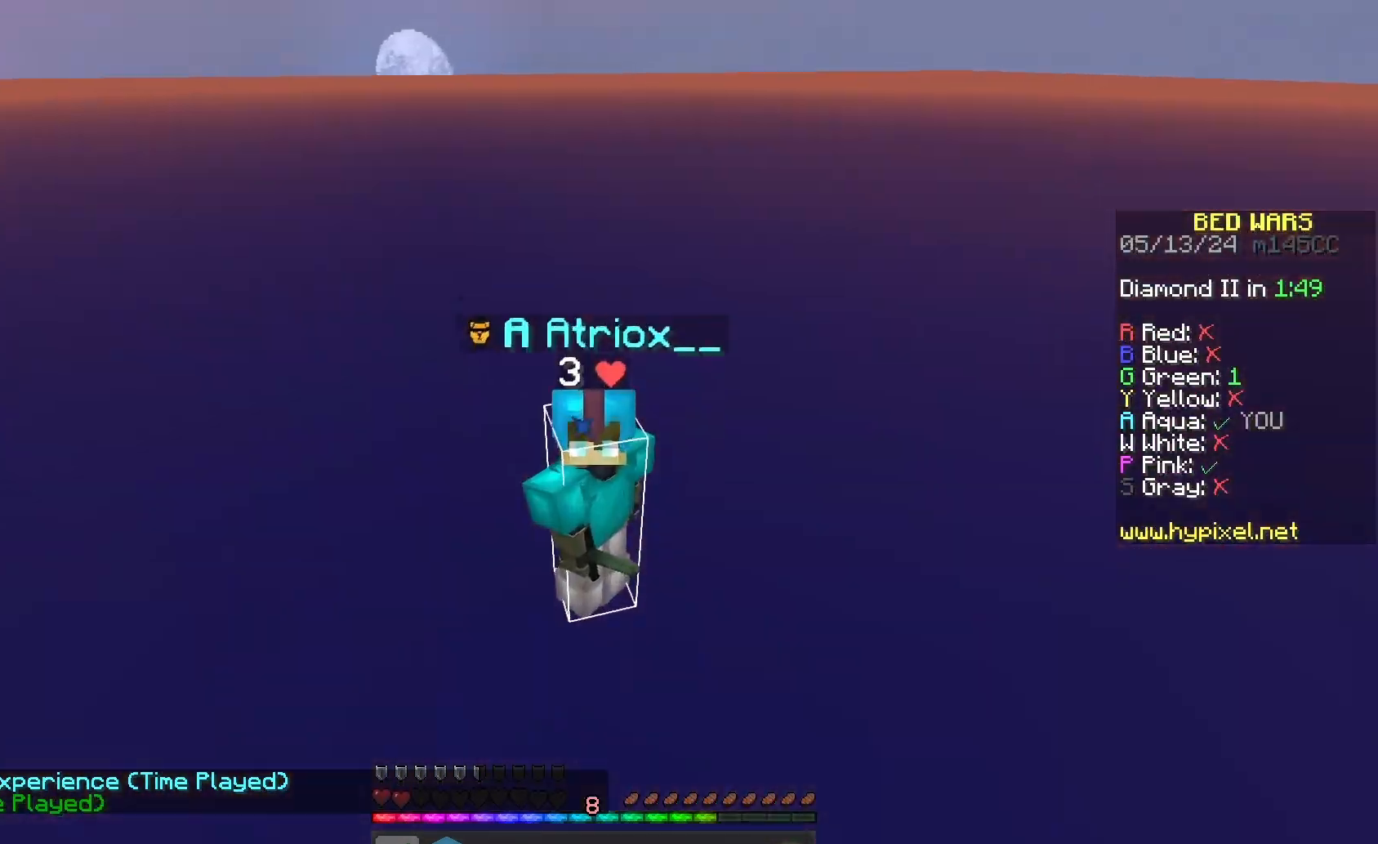
{"keys": [], "mouse": [], "events": []}
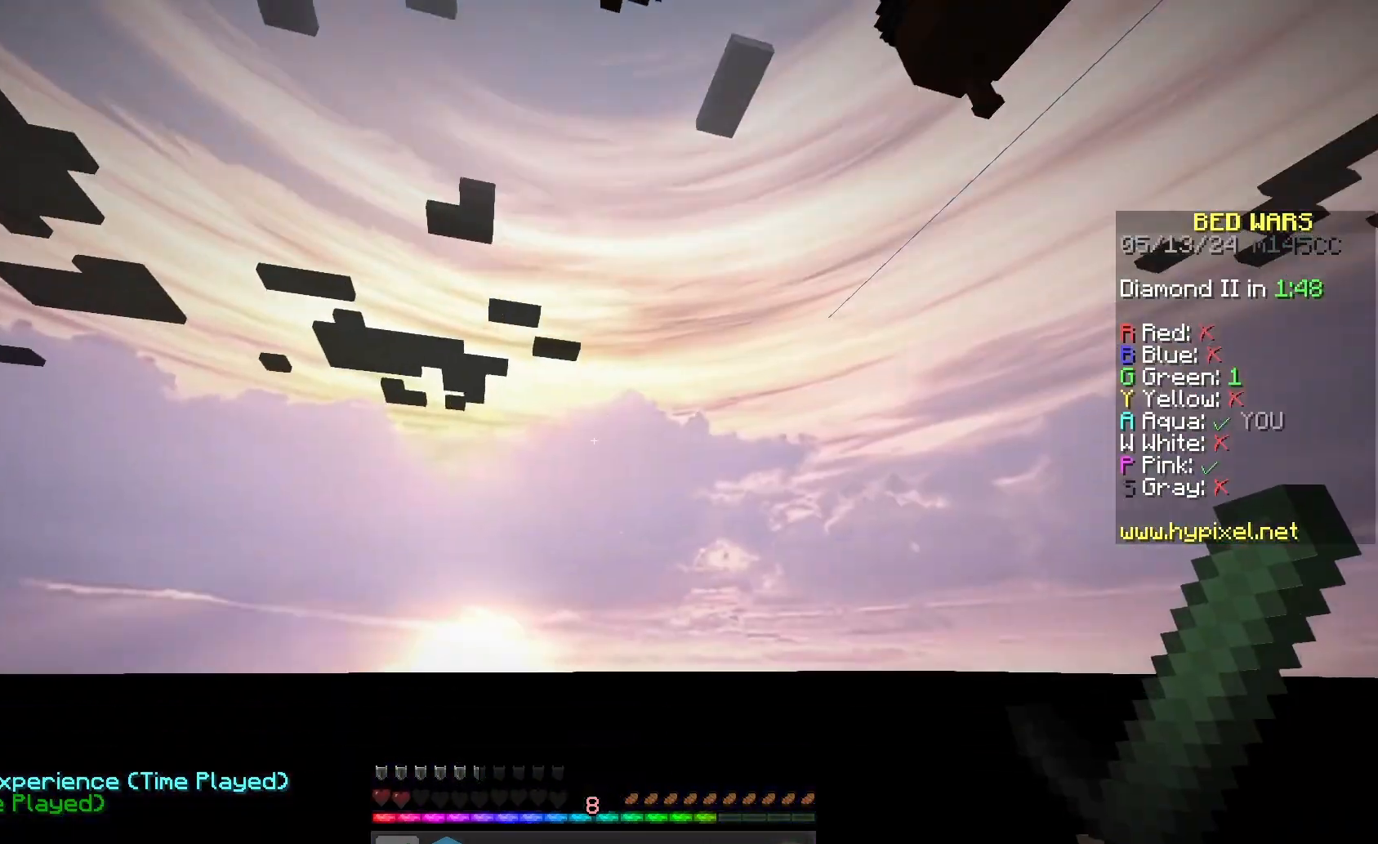
{"keys": [], "mouse": [], "events": []}
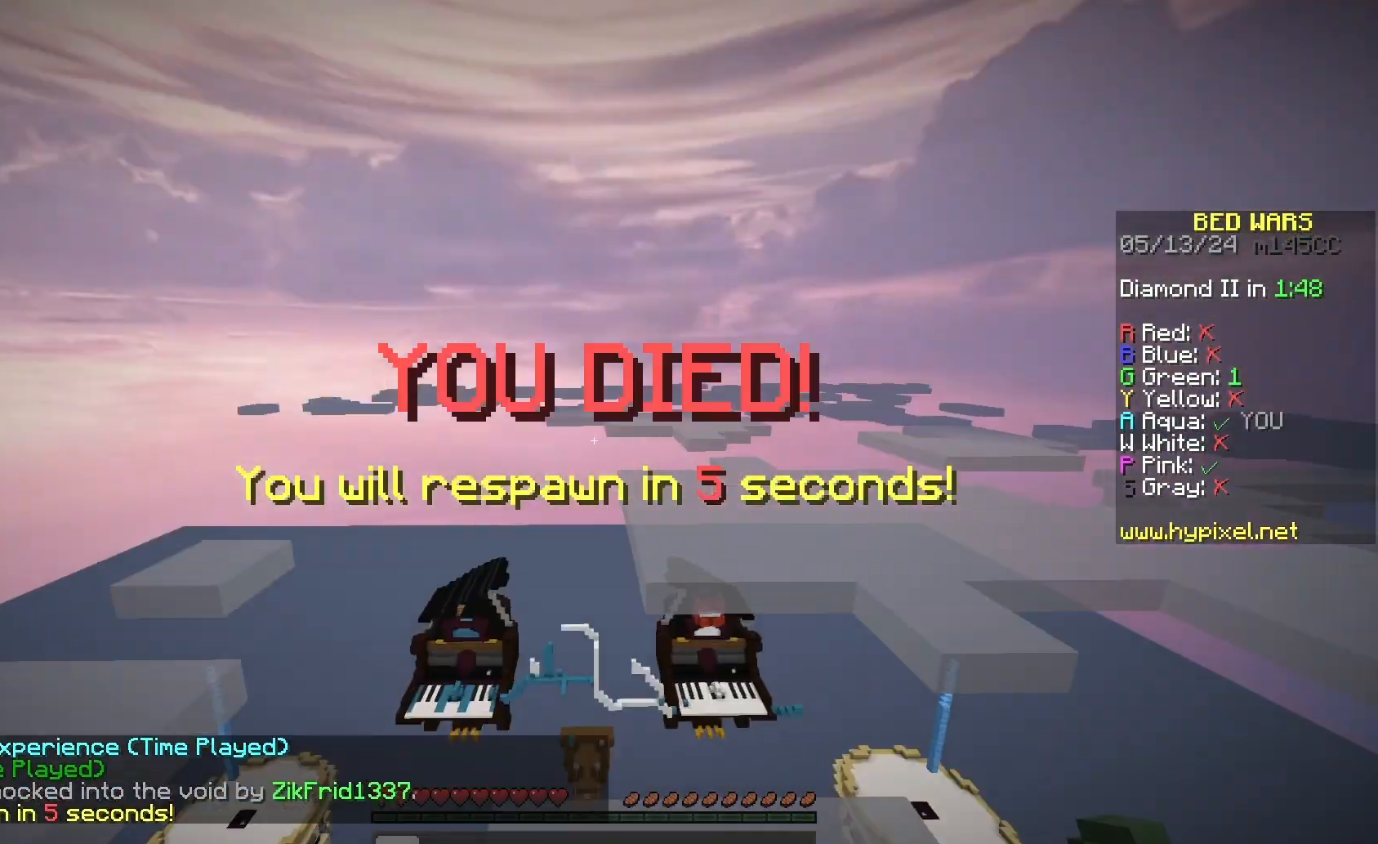
{"keys": [], "mouse": ["left"], "events": [[433, "mouse_left", "down"]]}
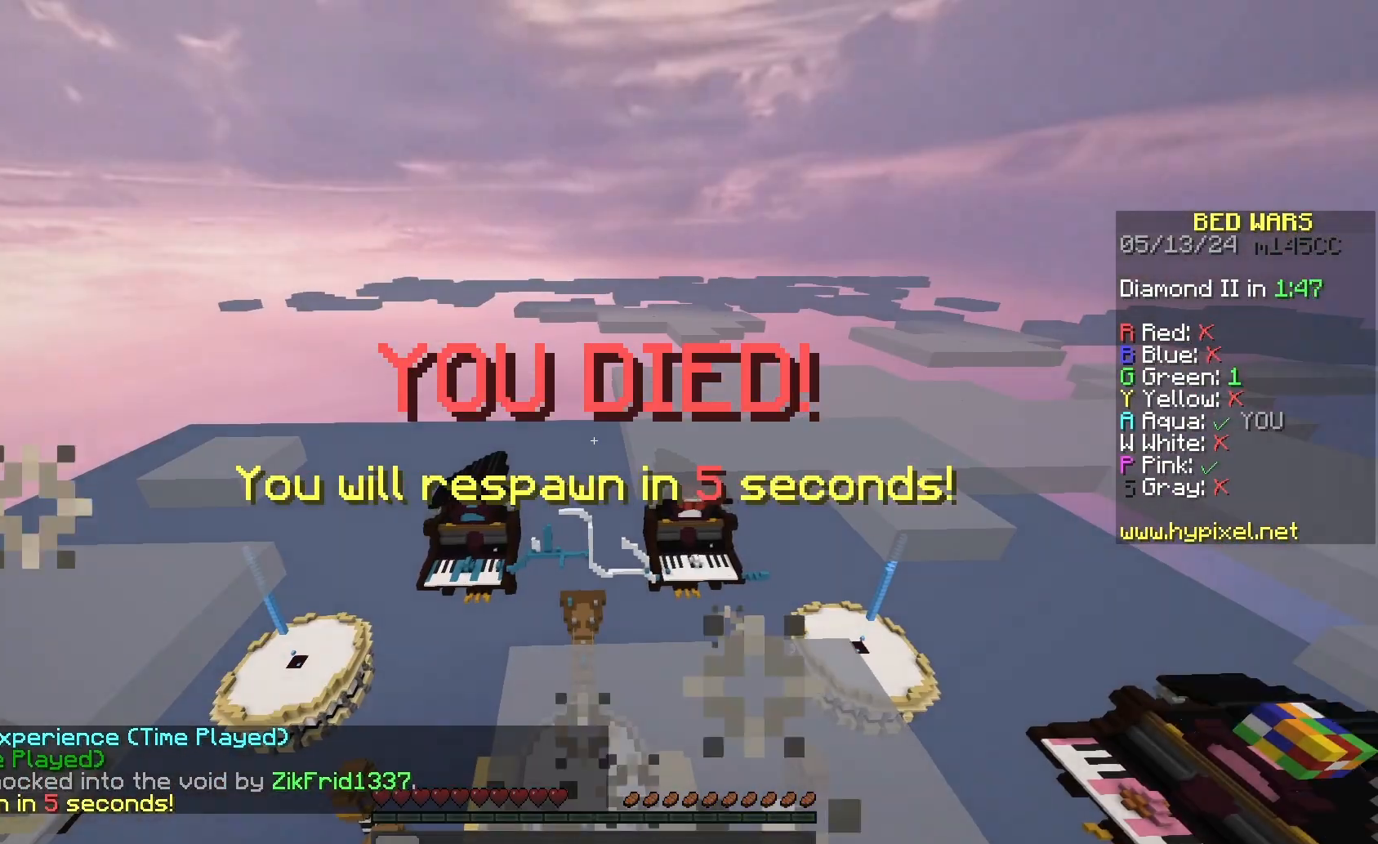
{"keys": ["a"], "mouse": [], "events": [[33, "mouse_left", "up"], [267, "a", "down"]]}
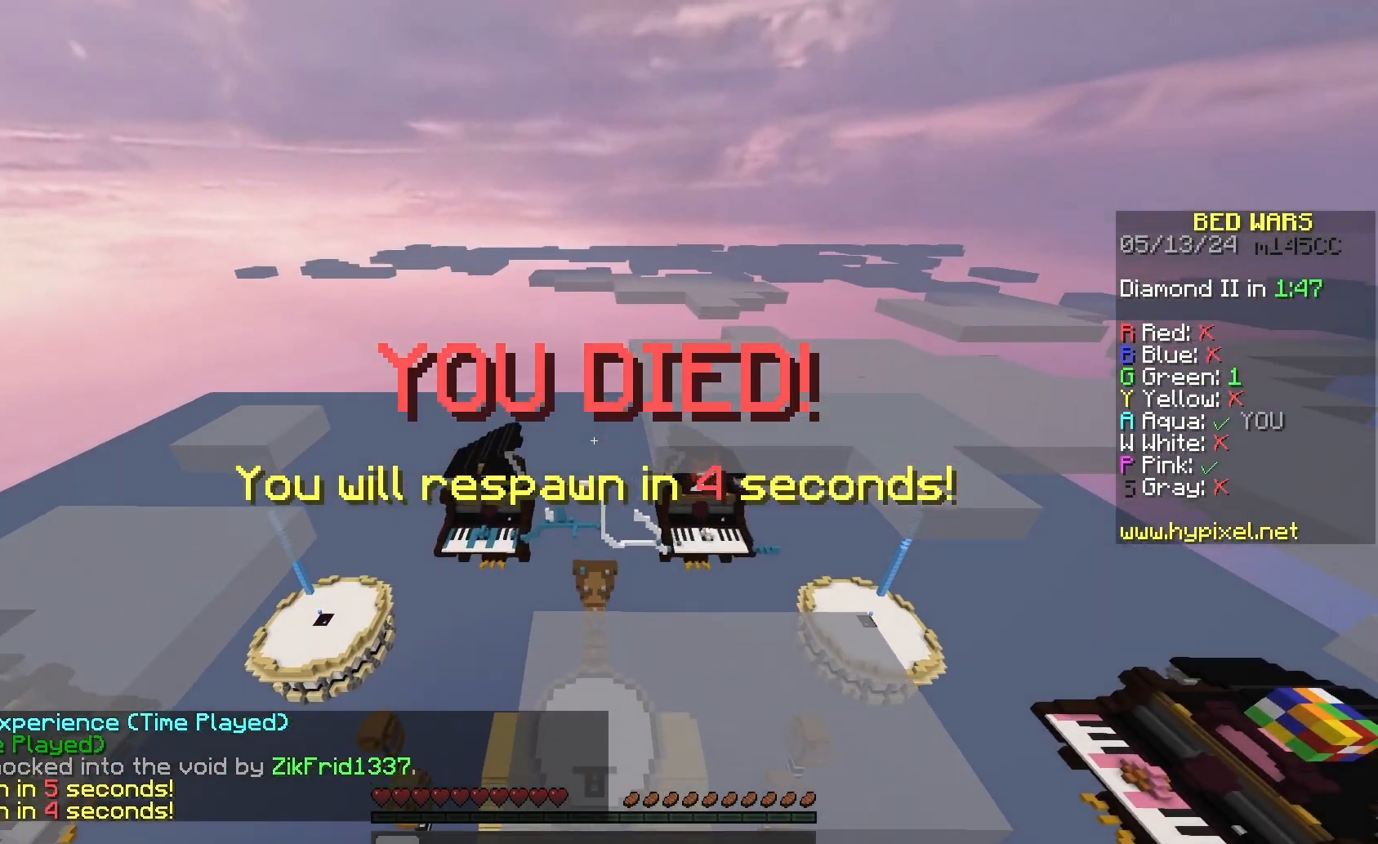
{"keys": ["s"], "mouse": [], "events": [[233, "a", "up"], [300, "s", "down"]]}
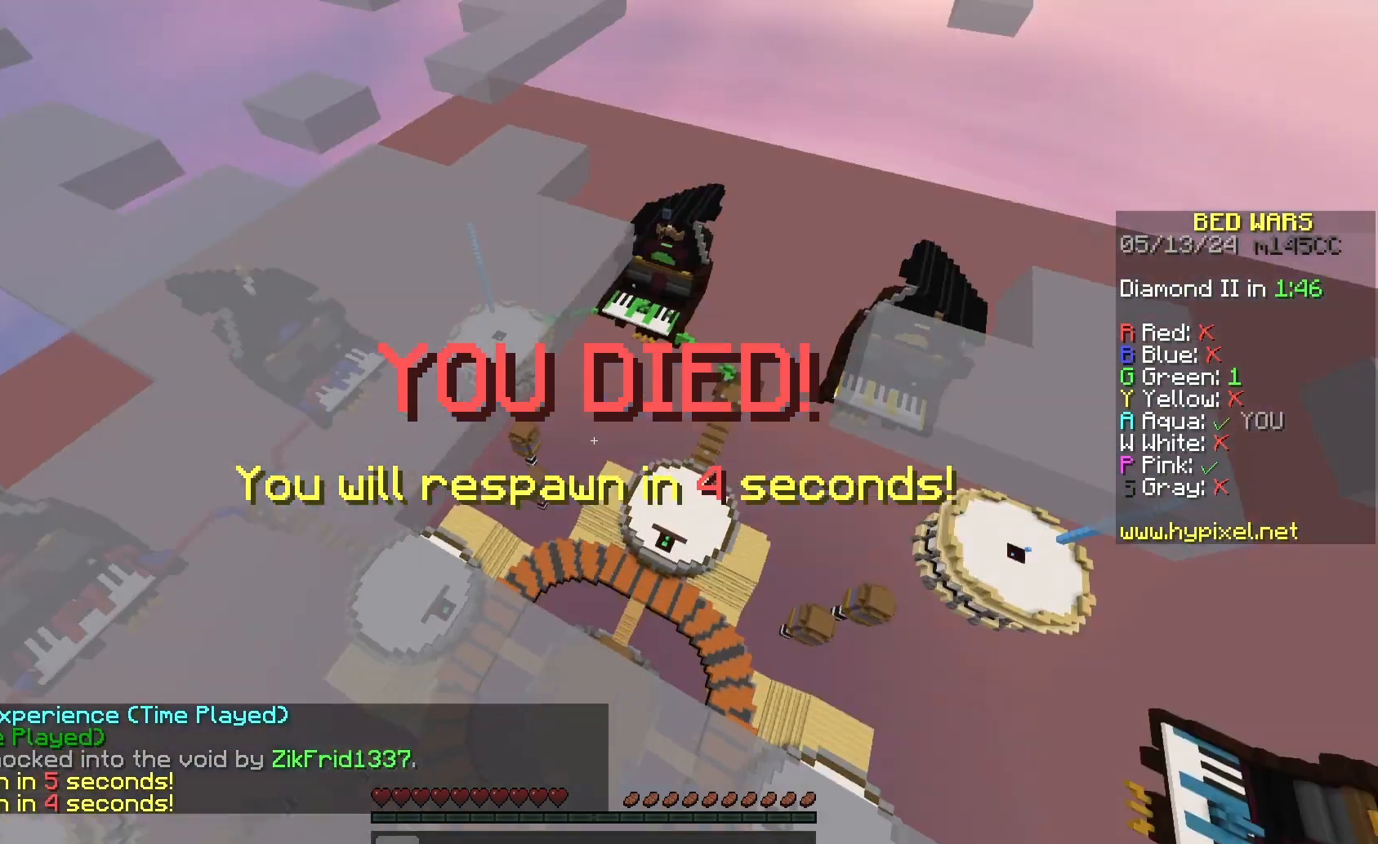
{"keys": ["a", "w"], "mouse": [], "events": [[167, "a", "down"], [300, "s", "up"], [433, "w", "down"]]}
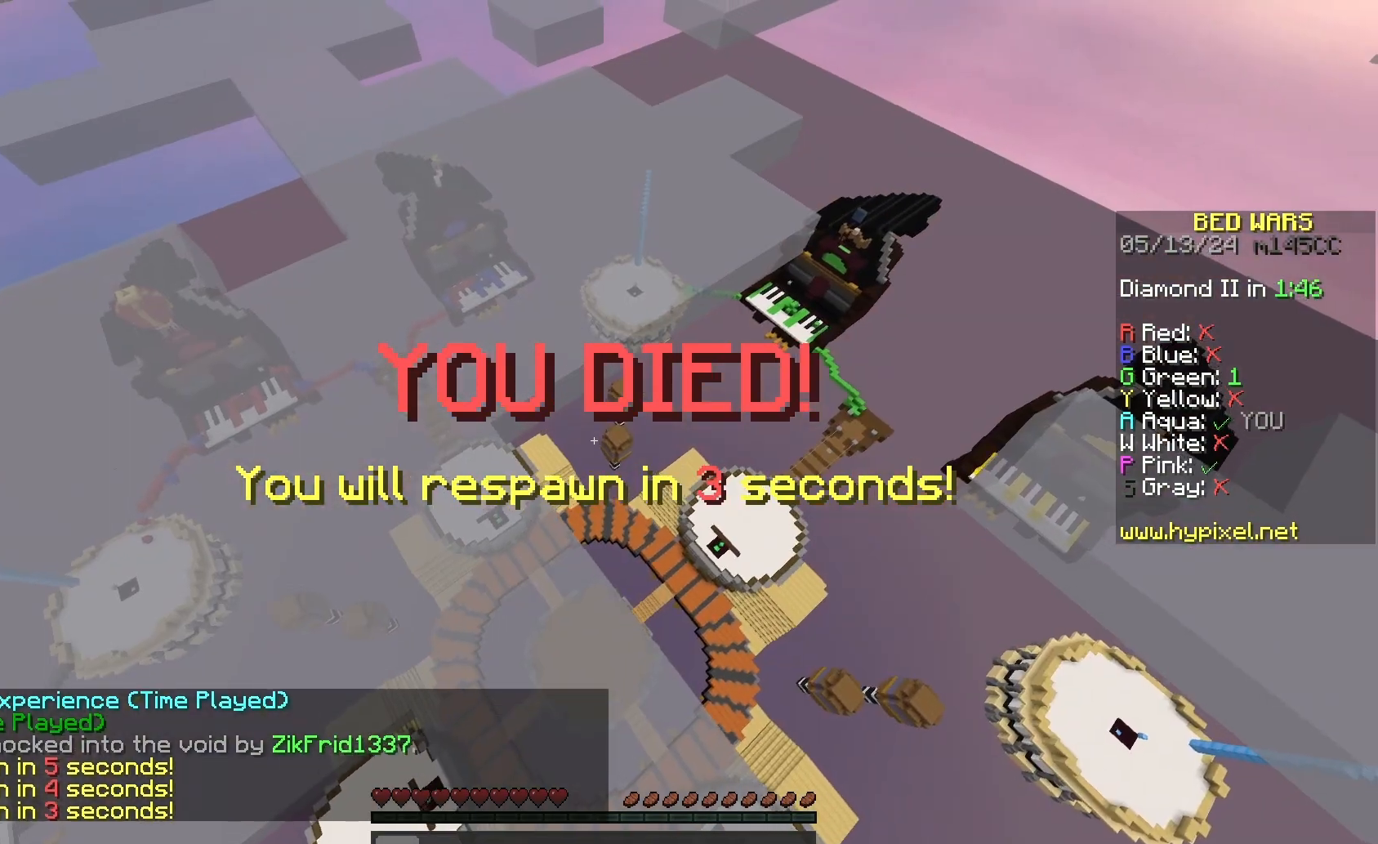
{"keys": ["w"], "mouse": [], "events": [[167, "a", "up"]]}
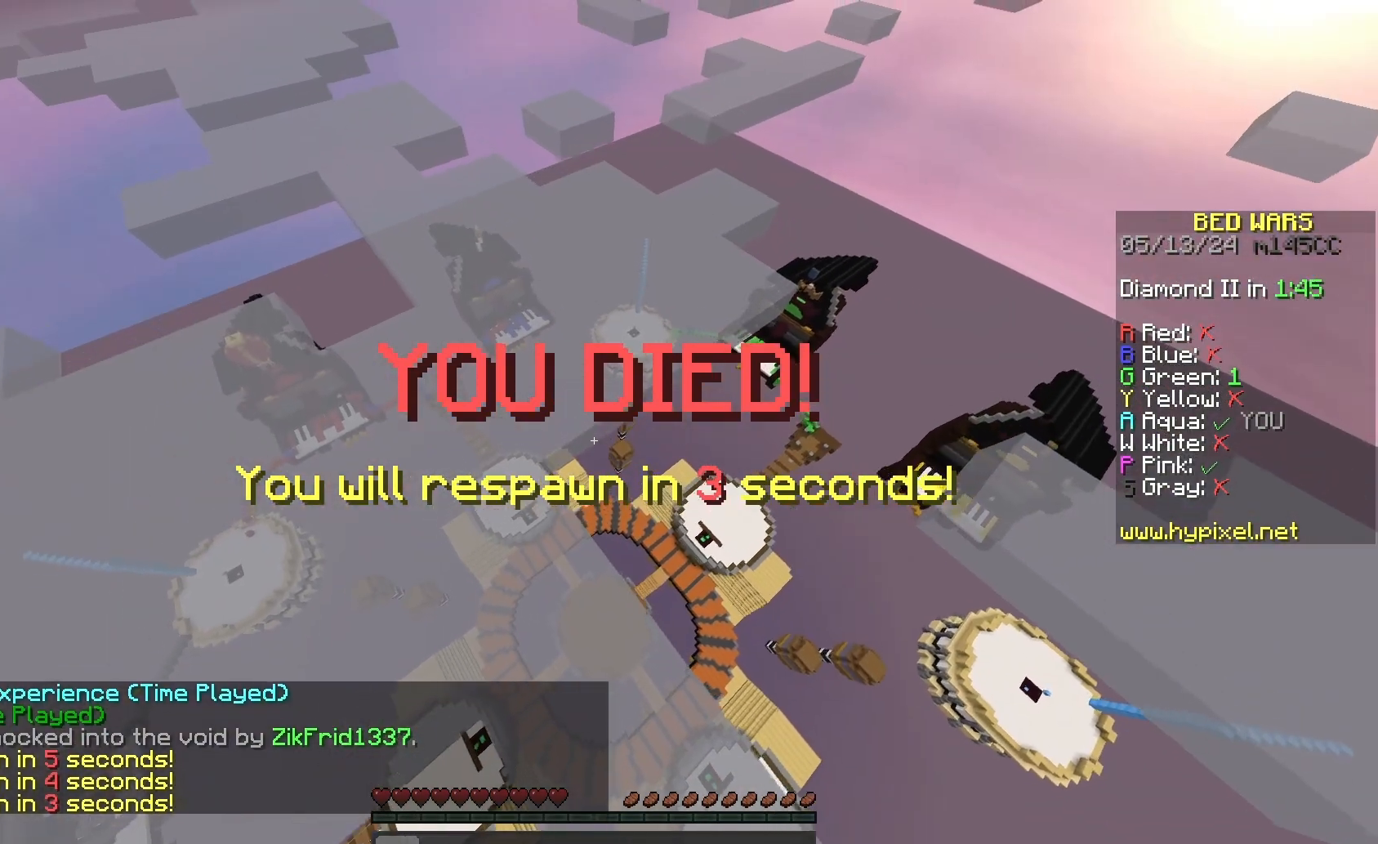
{"keys": ["w"], "mouse": [], "events": []}
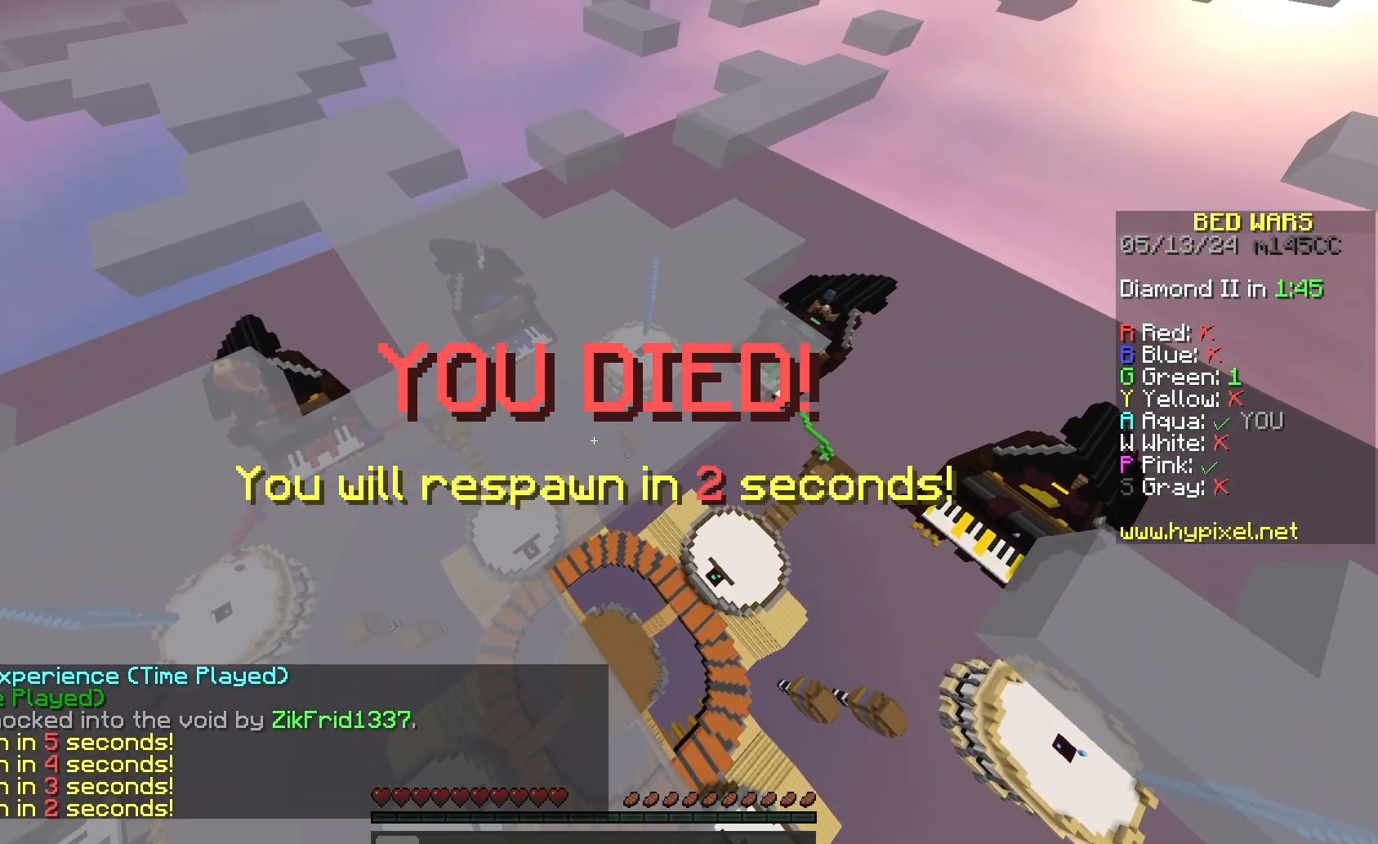
{"keys": ["a", "w"], "mouse": [], "events": [[167, "a", "down"]]}
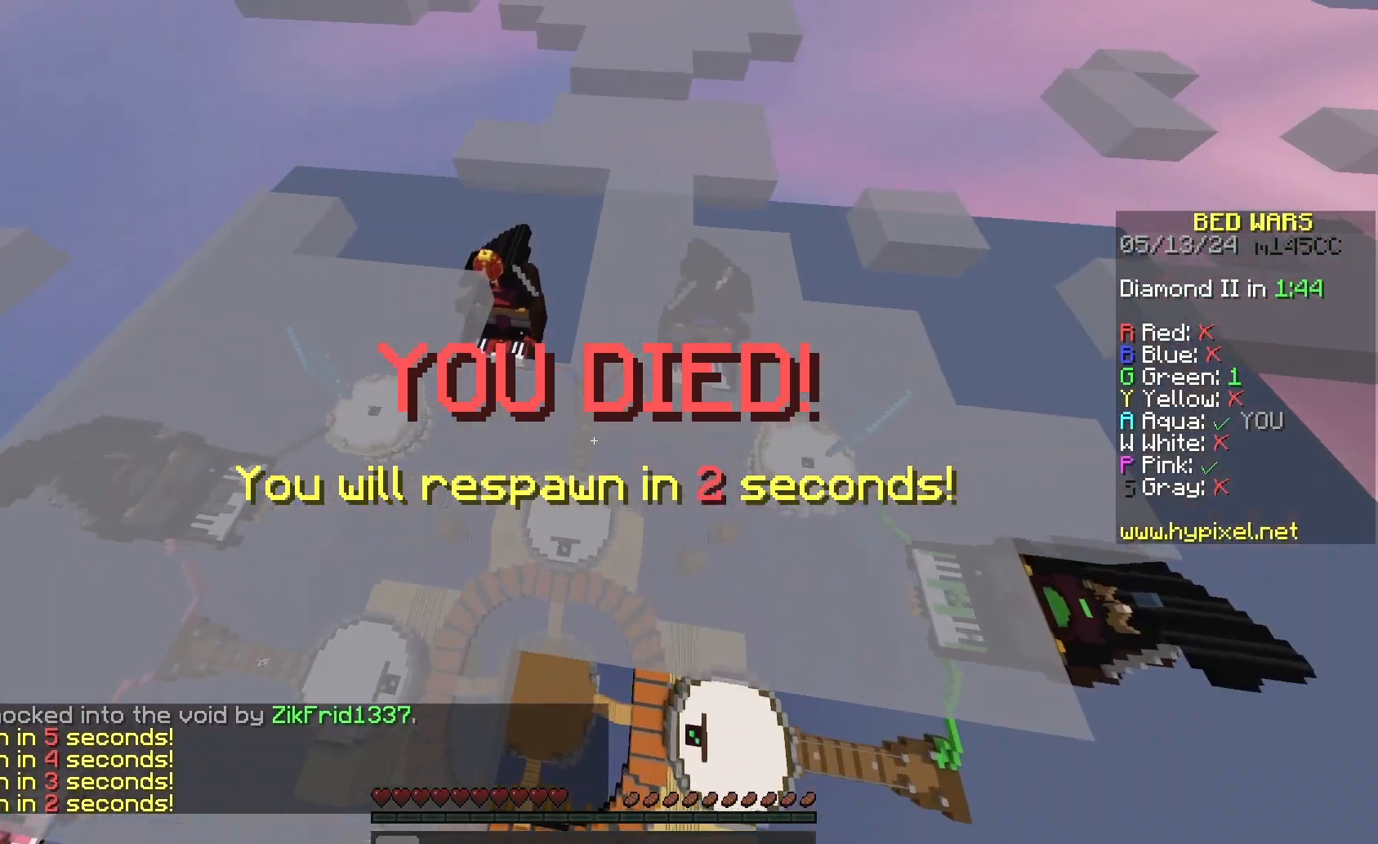
{"keys": ["a"], "mouse": [], "events": [[67, "w", "up"]]}
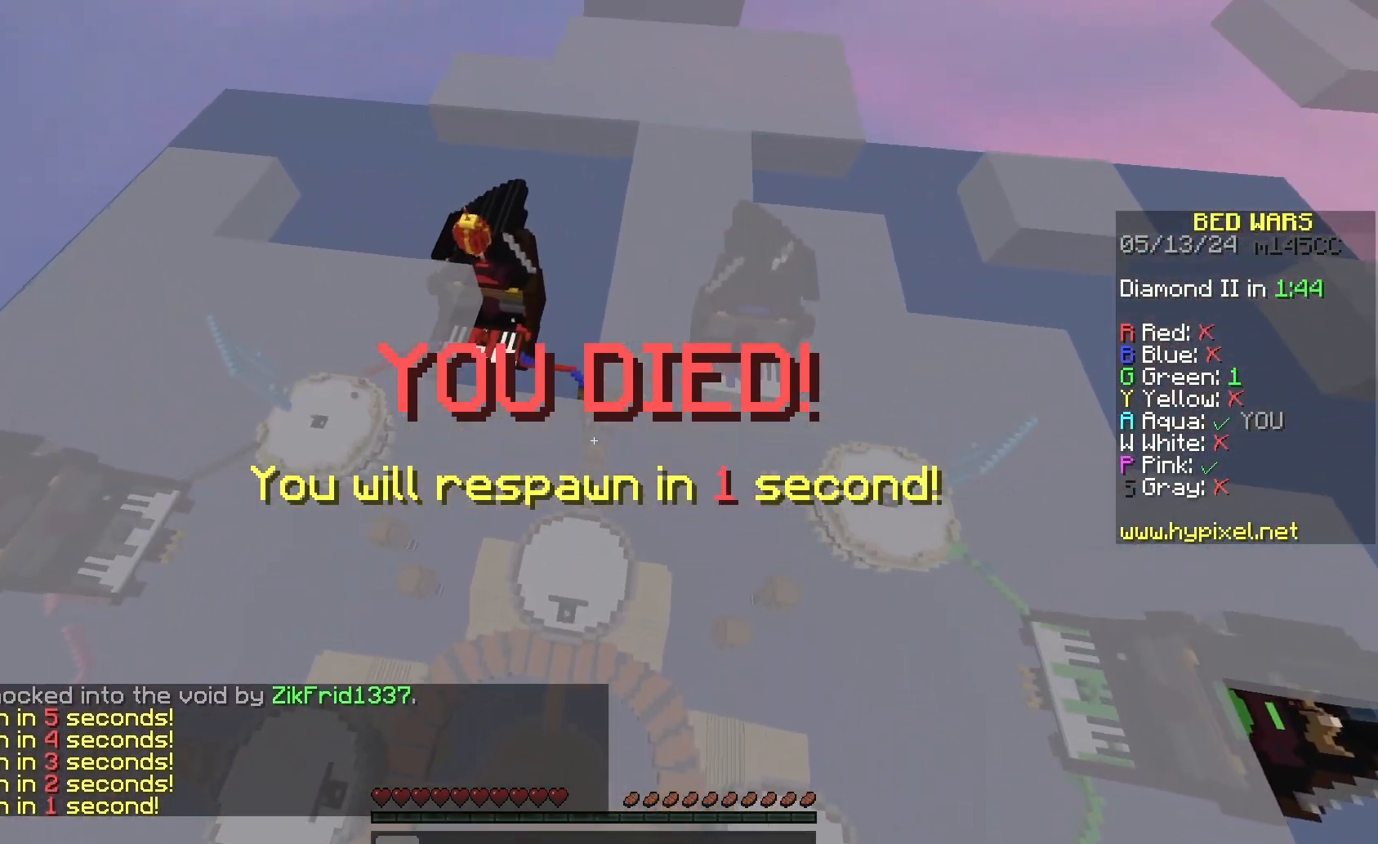
{"keys": ["a"], "mouse": [], "events": []}
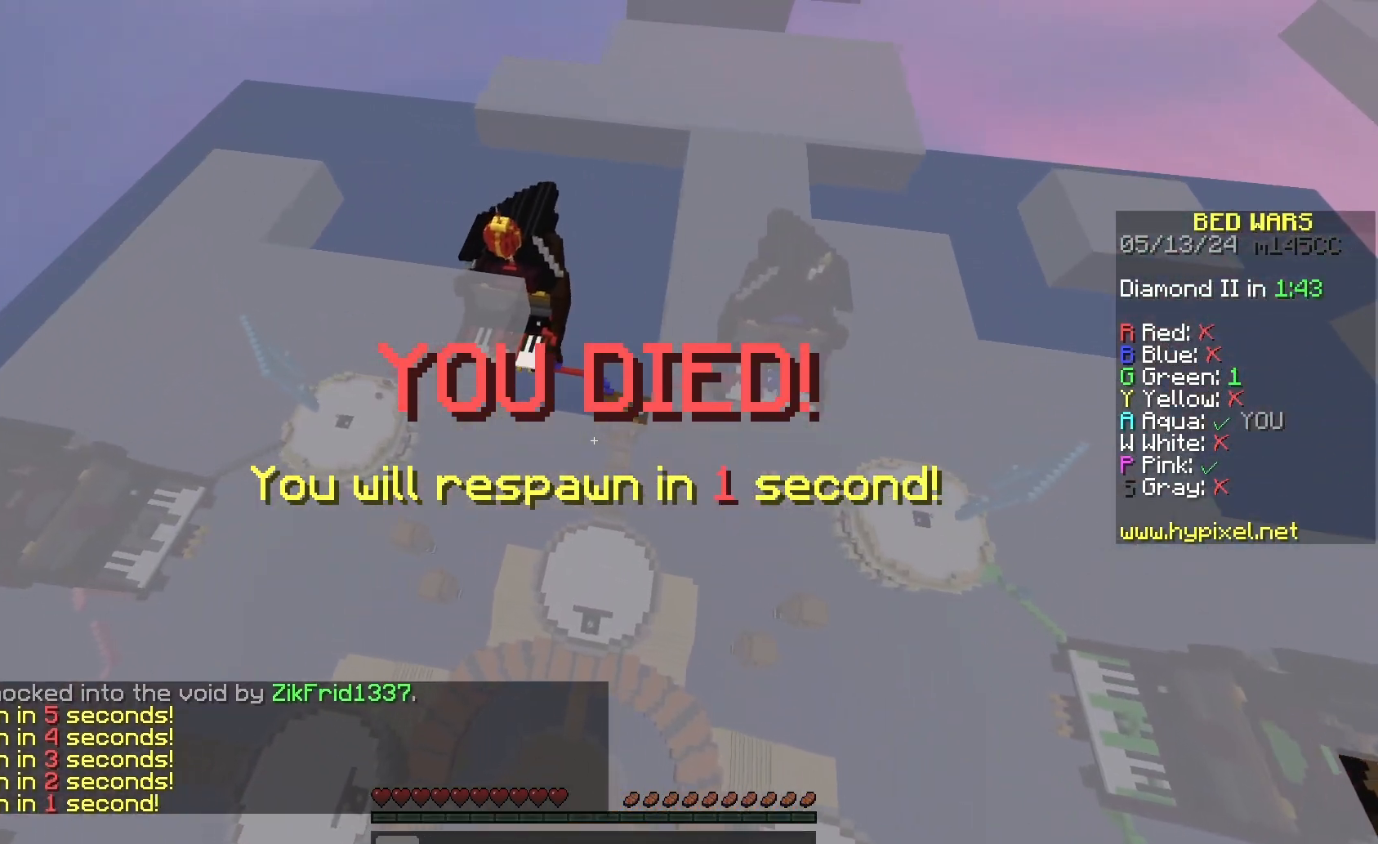
{"keys": ["a"], "mouse": [], "events": []}
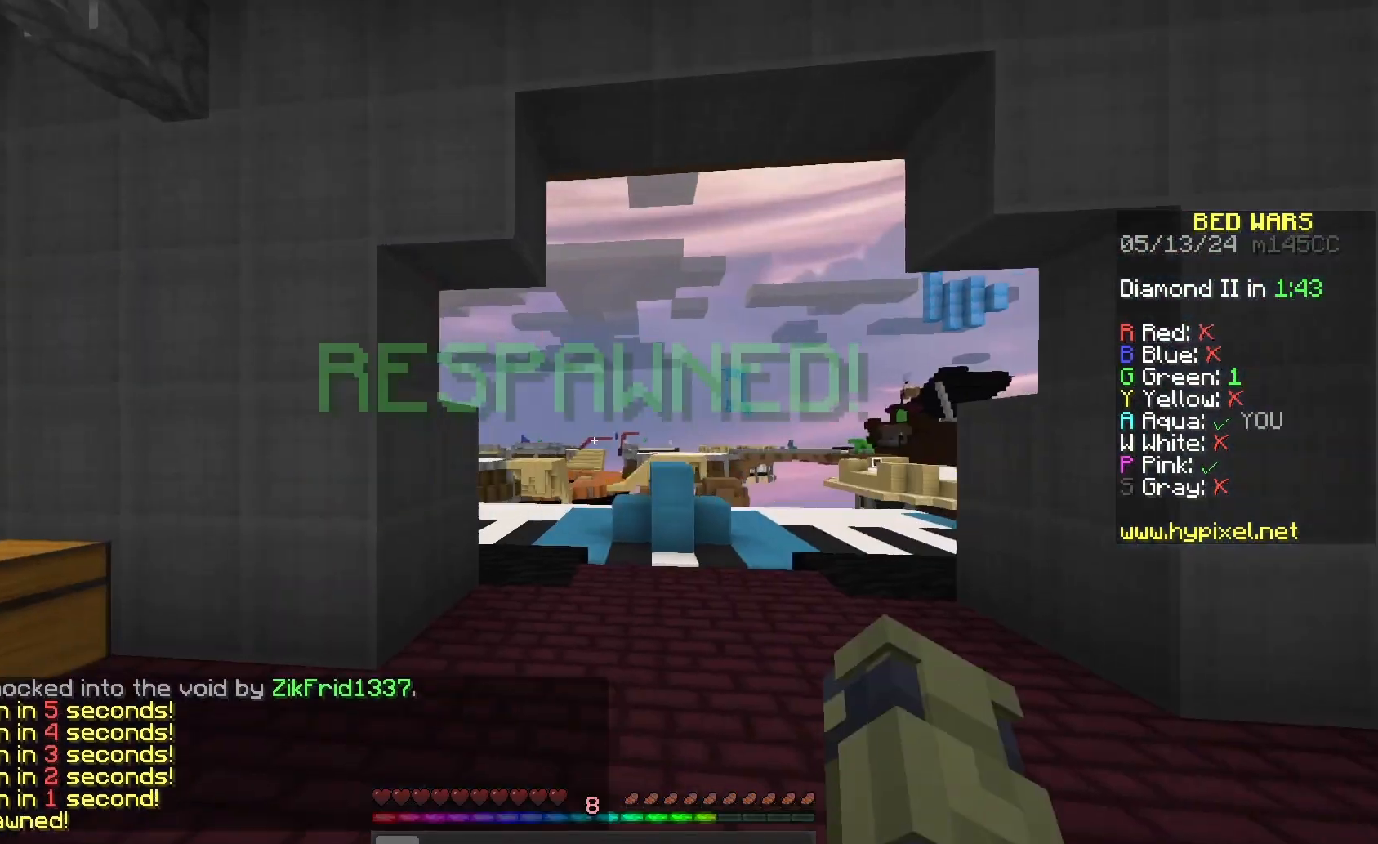
{"keys": ["a", "w"], "mouse": [], "events": [[133, "a", "up"], [367, "w", "down"], [467, "a", "down"]]}
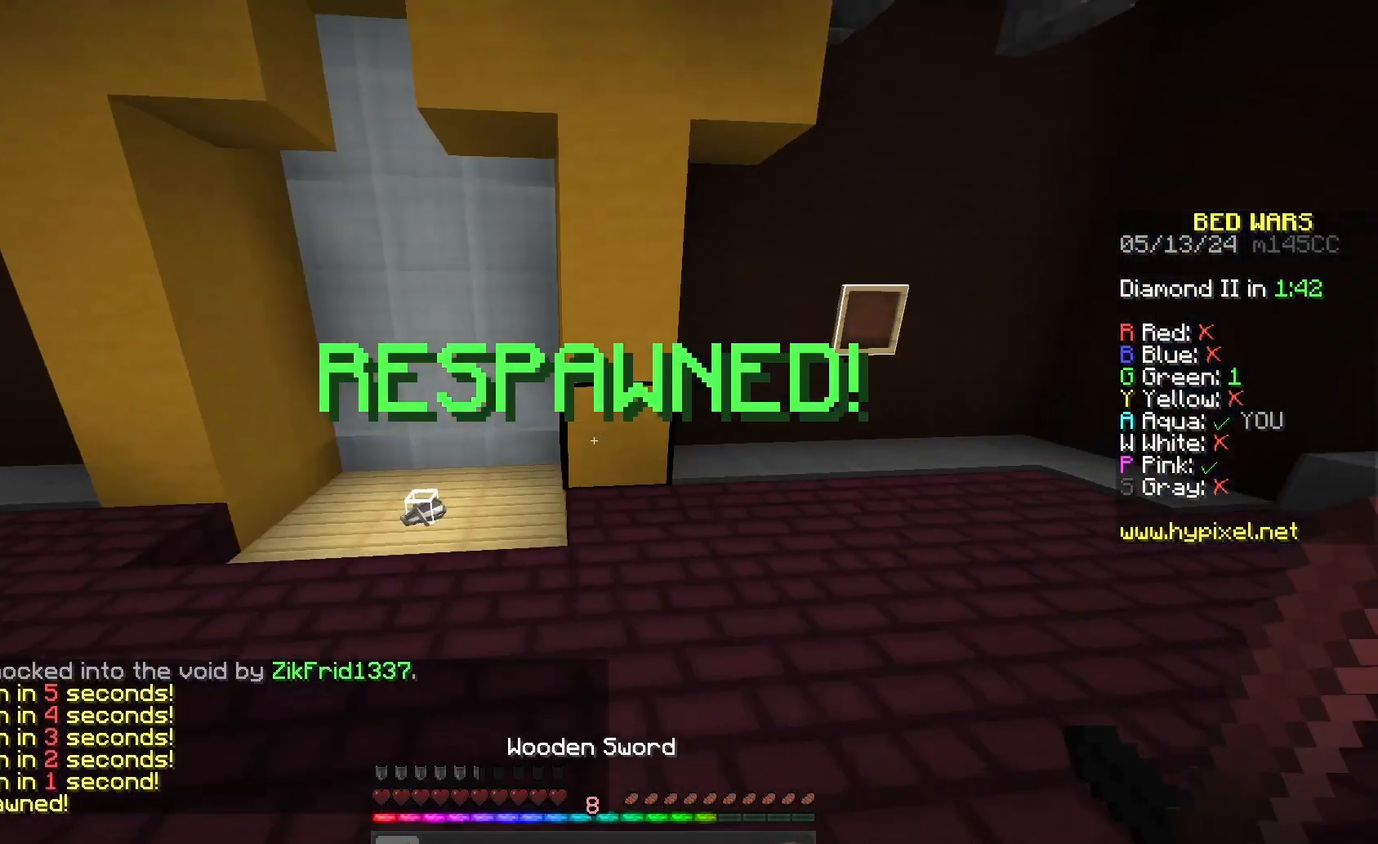
{"keys": ["a", "w"], "mouse": [], "events": []}
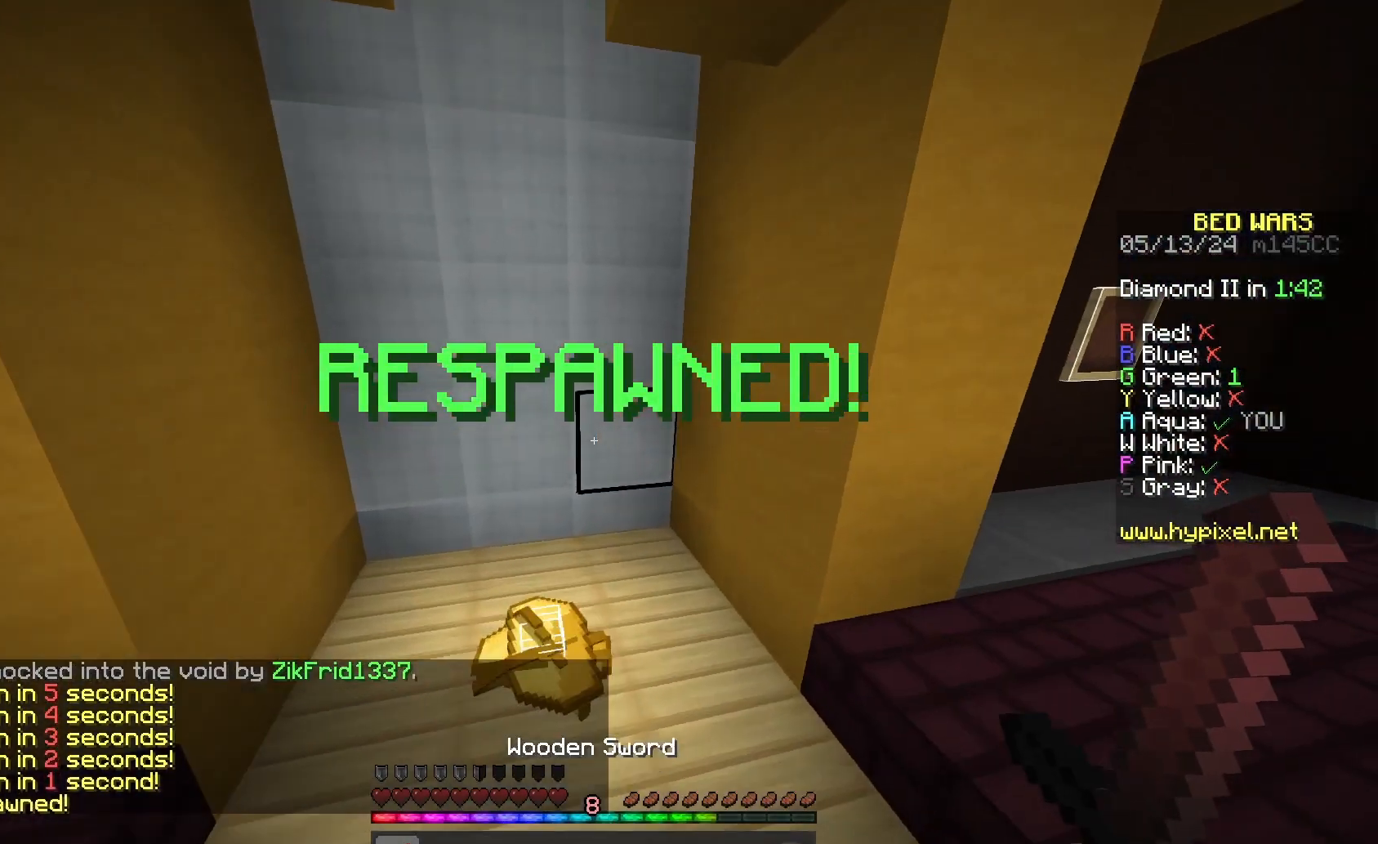
{"keys": ["w"], "mouse": [], "events": [[67, "a", "up"]]}
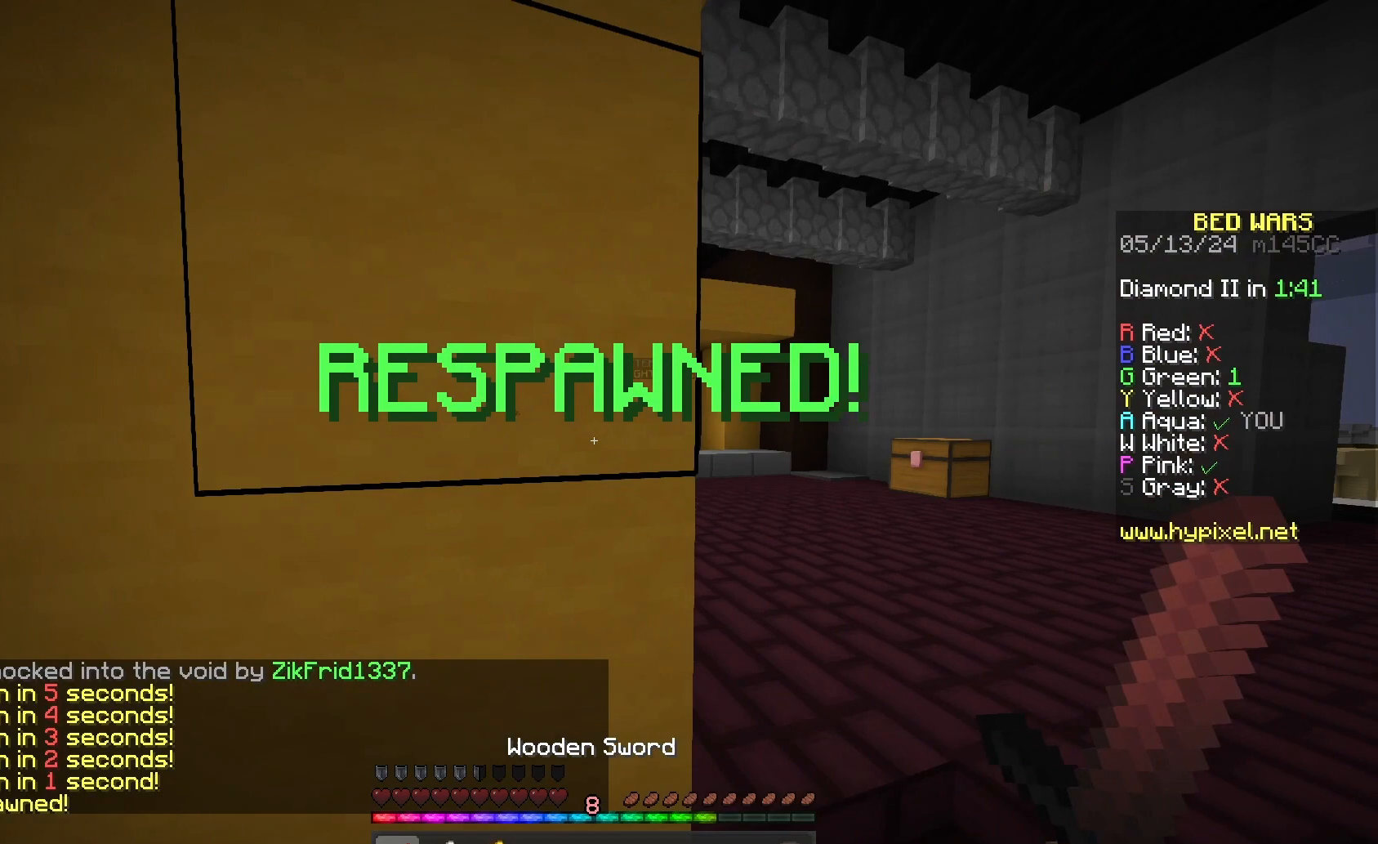
{"keys": ["w"], "mouse": [], "events": [[33, "d", "down"], [500, "d", "up"]]}